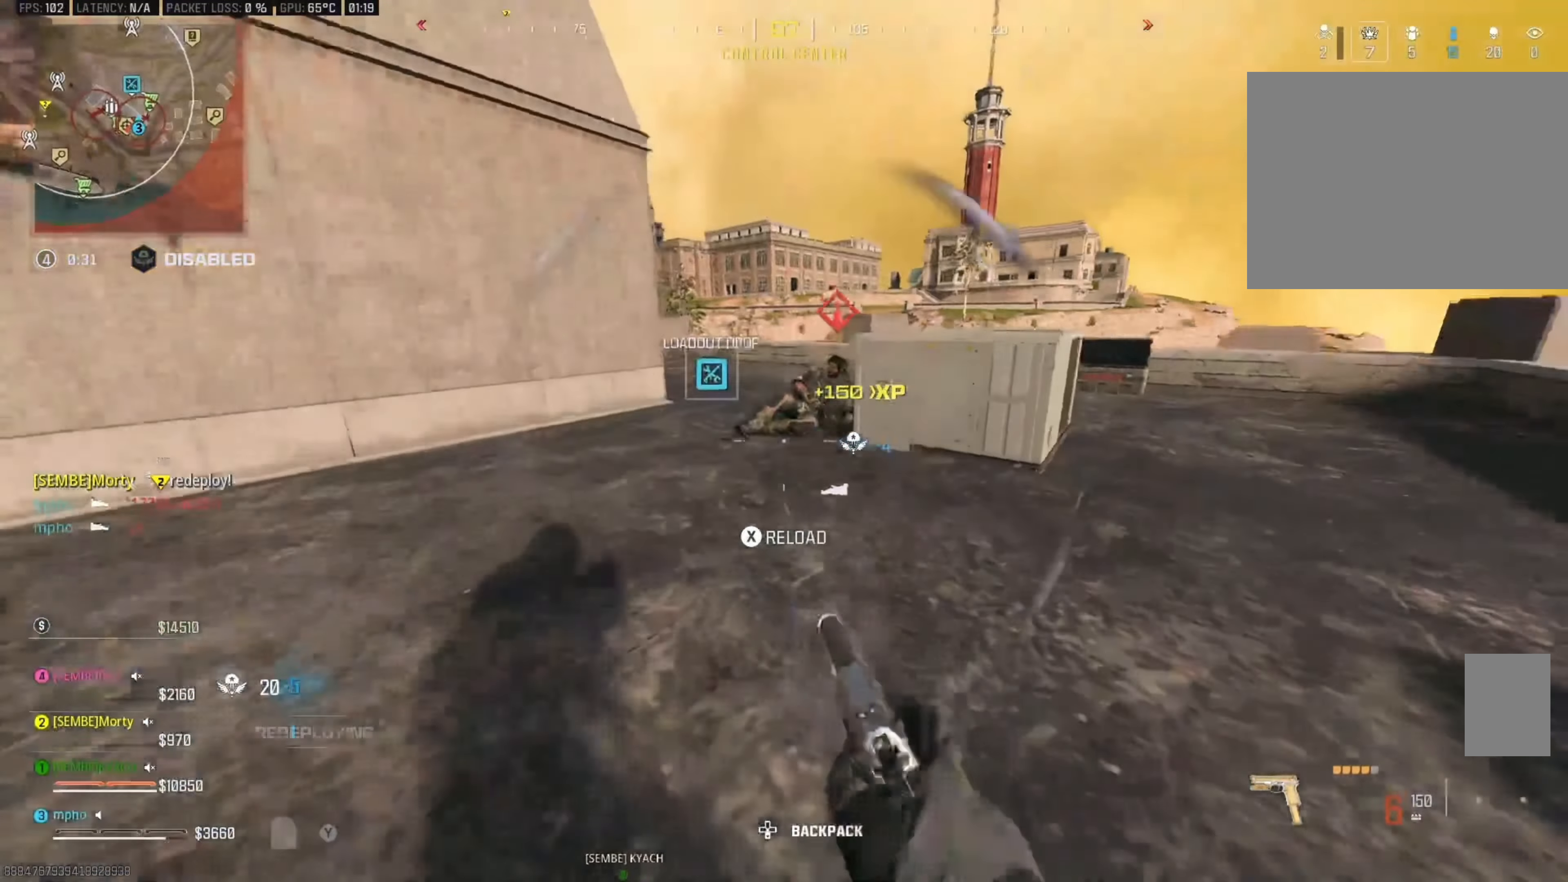
Gameplay with a controller (Xbox layout); each line is a JSON object with the inputs held at the frame after it. "events" lists button and stick changes between this image and that frame as [ms after this image, input, new state], when the widget could be followed in between.
{"buttons": ["Y"], "left_stick": "down-left", "right_stick": "center", "events": [[34, "A", "down"], [50, "right_stick", "center"], [67, "B", "up"], [100, "L2", "down"], [184, "A", "up"], [184, "left_stick", "left"], [267, "R2", "down"], [317, "left_stick", "down-right"], [317, "right_stick", "down-right"], [400, "L2", "up"], [434, "R2", "up"], [434, "left_stick", "left"], [450, "right_stick", "center"], [484, "Y", "down"], [500, "left_stick", "down-left"]]}
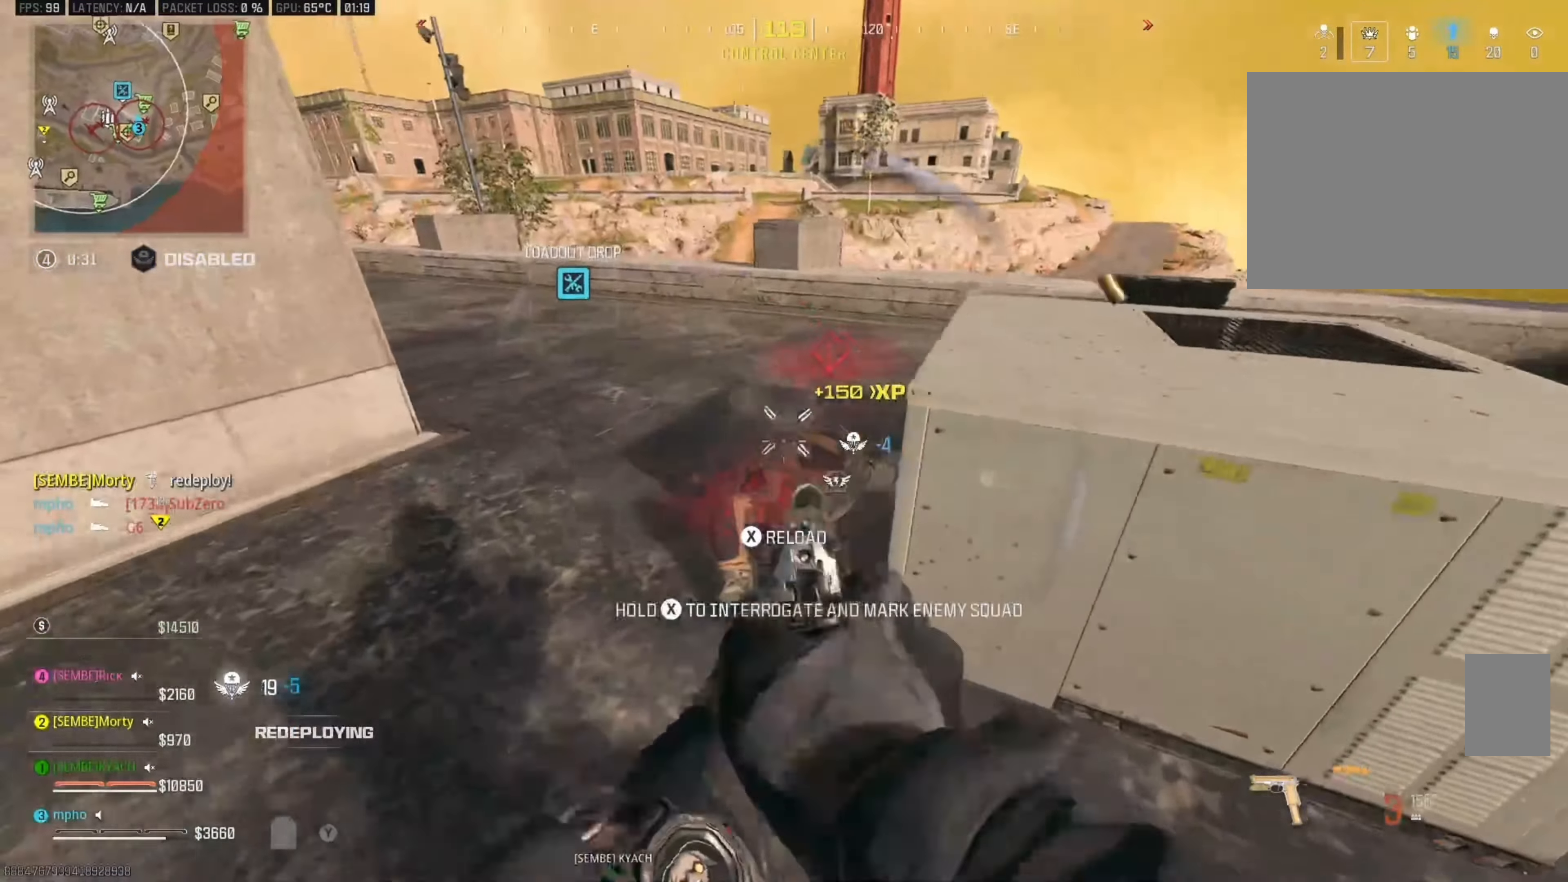
{"buttons": ["L2"], "left_stick": "left", "right_stick": "center", "events": [[34, "right_stick", "right"], [100, "Y", "up"], [134, "right_stick", "center"], [167, "B", "down"], [284, "B", "up"], [300, "A", "down"], [300, "left_stick", "right"], [417, "L2", "down"], [434, "left_stick", "left"], [450, "A", "up"]]}
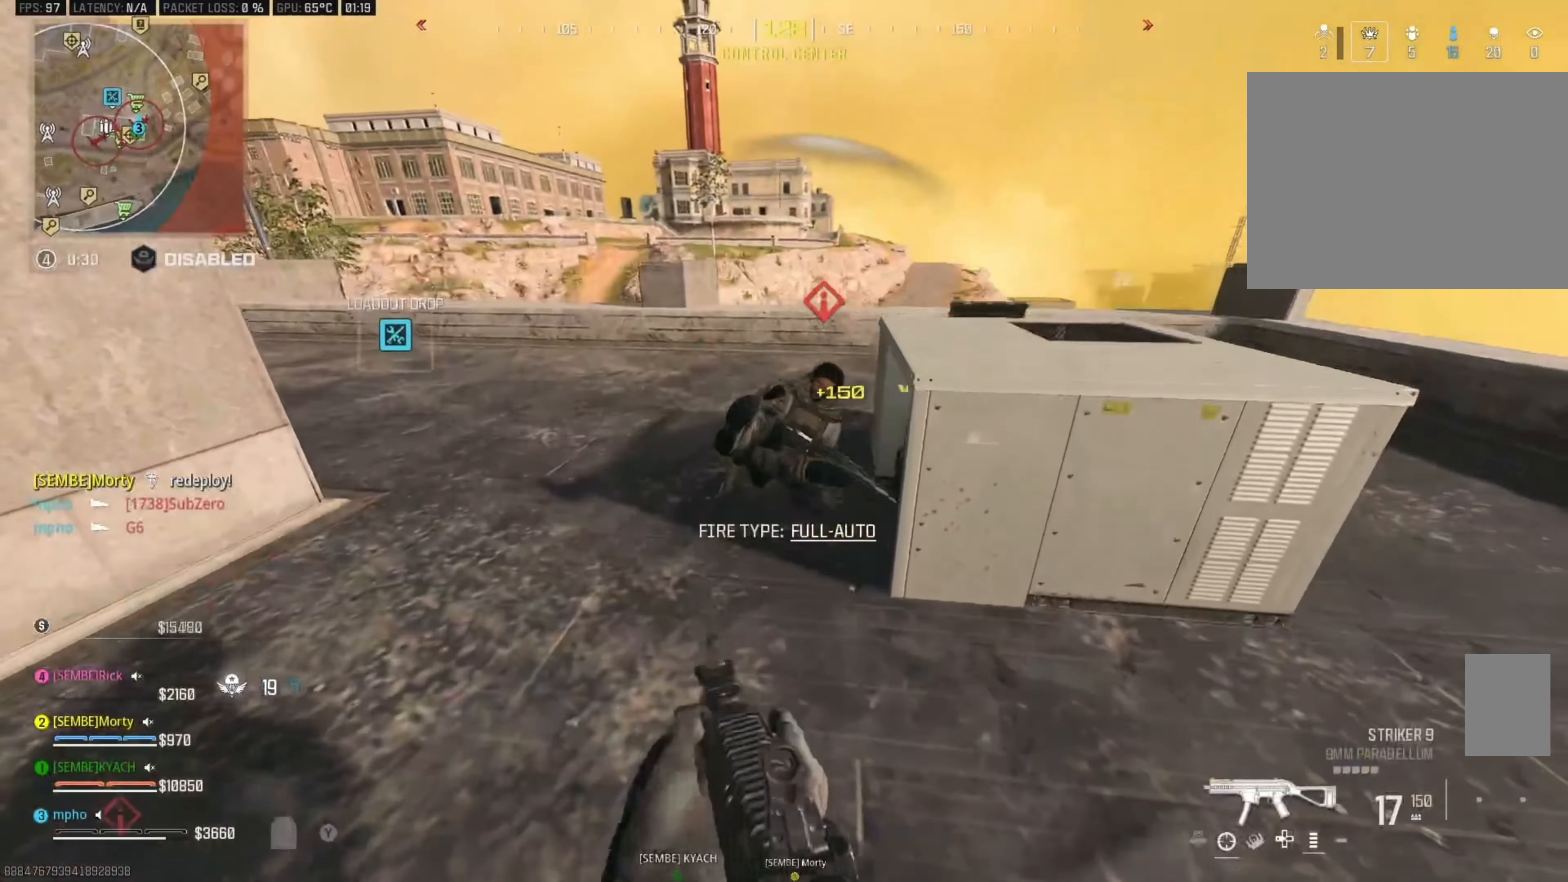
{"buttons": ["L2", "R2"], "left_stick": "down-right", "right_stick": "up", "events": [[50, "R2", "down"], [84, "left_stick", "down-right"], [217, "left_stick", "down-left"], [317, "right_stick", "up"], [367, "left_stick", "down-right"]]}
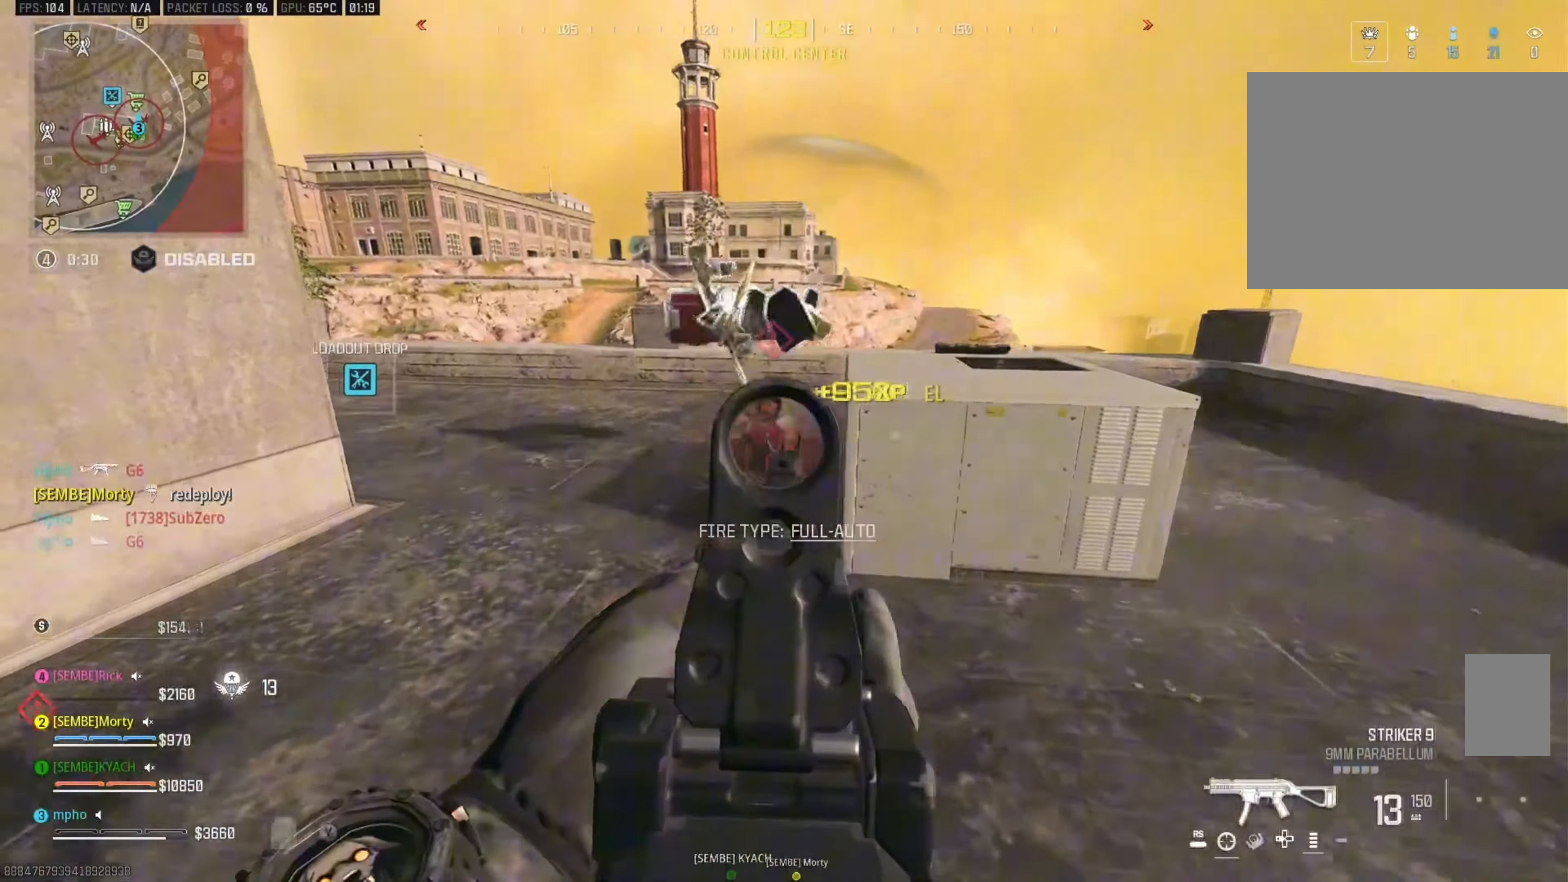
{"buttons": ["B"], "left_stick": "up-left", "right_stick": "center", "events": [[17, "left_stick", "down"], [50, "right_stick", "left"], [67, "L2", "up"], [67, "Y", "down"], [117, "R2", "up"], [150, "Y", "up"], [150, "left_stick", "left"], [183, "Y", "down"], [200, "left_stick", "up-left"], [266, "Y", "up"], [400, "B", "down"], [400, "right_stick", "center"]]}
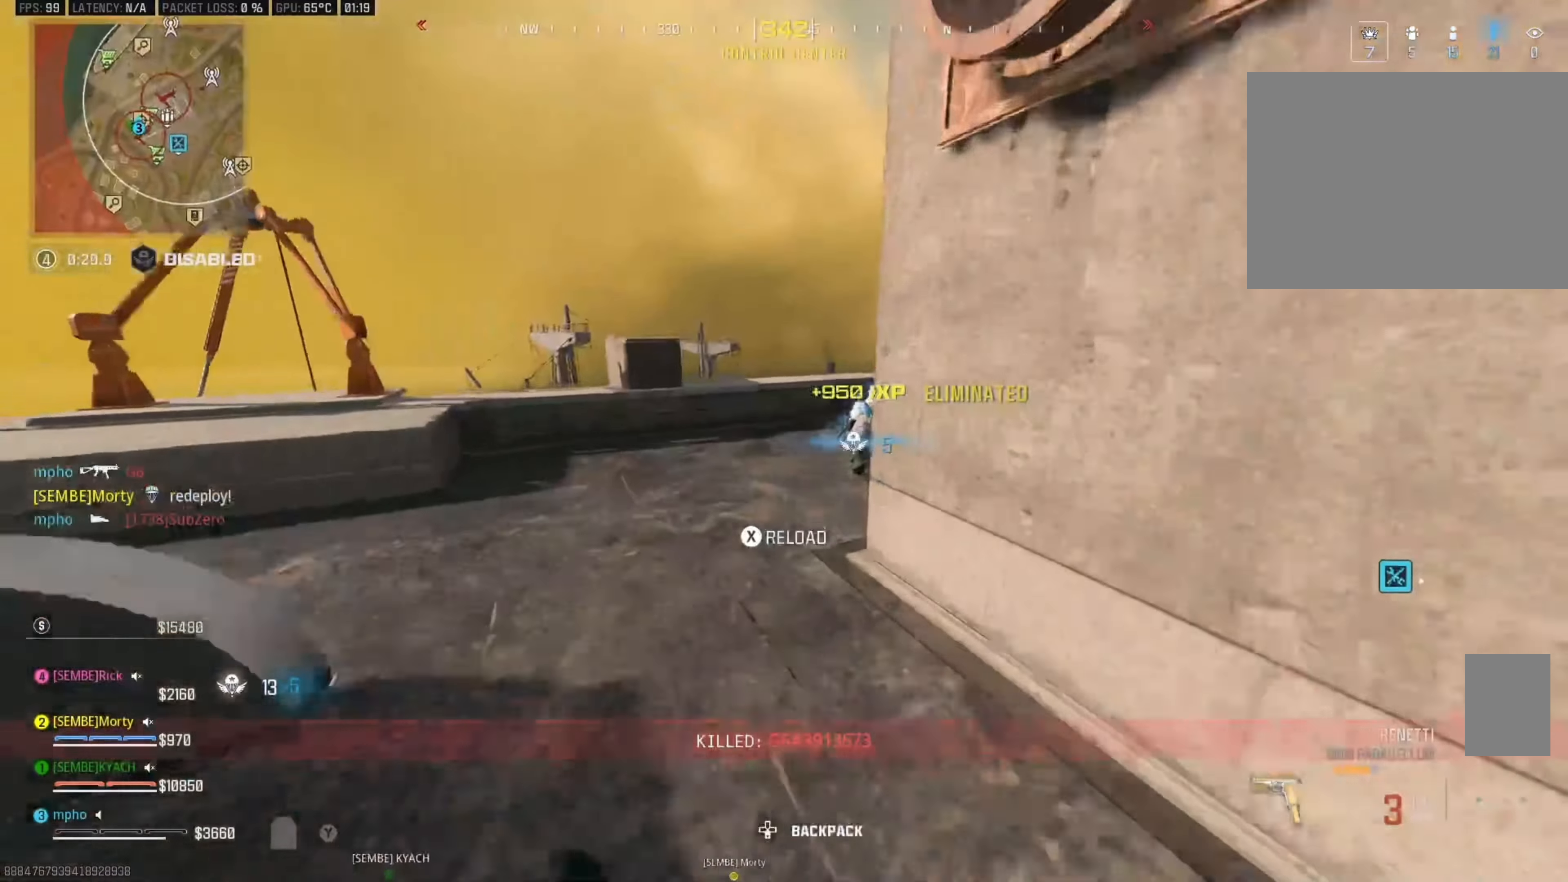
{"buttons": ["L2"], "left_stick": "right", "right_stick": "down-right", "events": [[16, "B", "up"], [200, "right_stick", "down-right"], [266, "B", "down"], [316, "A", "down"], [333, "left_stick", "up-right"], [366, "B", "up"], [400, "L2", "down"], [400, "right_stick", "center"], [433, "left_stick", "right"], [450, "A", "up"], [466, "right_stick", "down-right"]]}
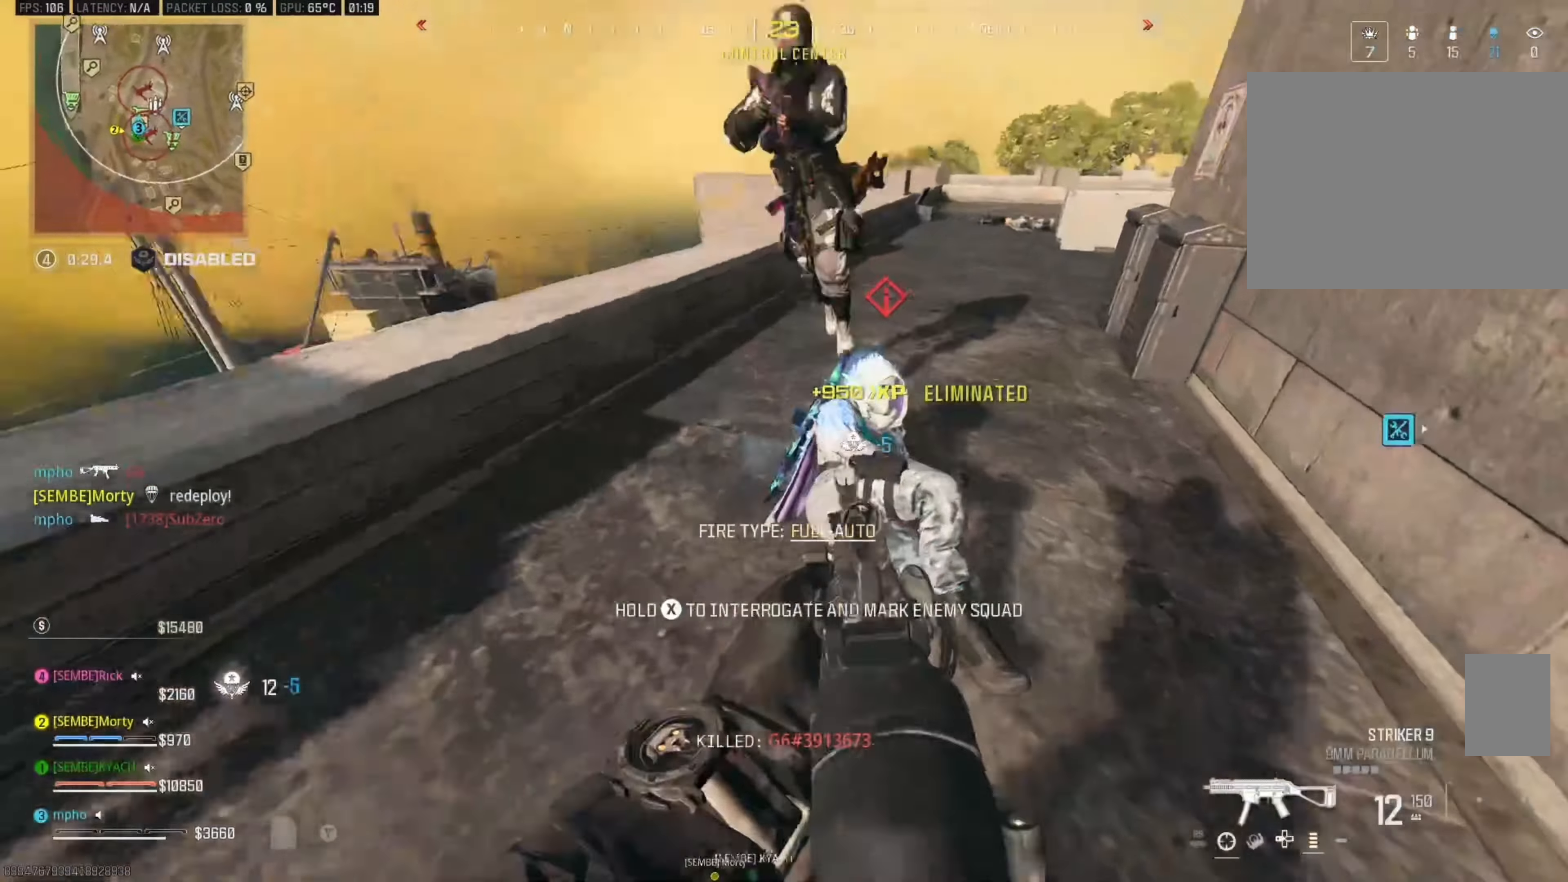
{"buttons": ["L2", "R2"], "left_stick": "up-right", "right_stick": "center", "events": [[16, "left_stick", "down-right"], [100, "R2", "down"], [183, "L2", "up"], [183, "right_stick", "up-left"], [216, "B", "down"], [333, "A", "down"], [350, "B", "up"], [366, "L2", "down"], [433, "left_stick", "up-right"], [450, "A", "up"], [500, "right_stick", "center"]]}
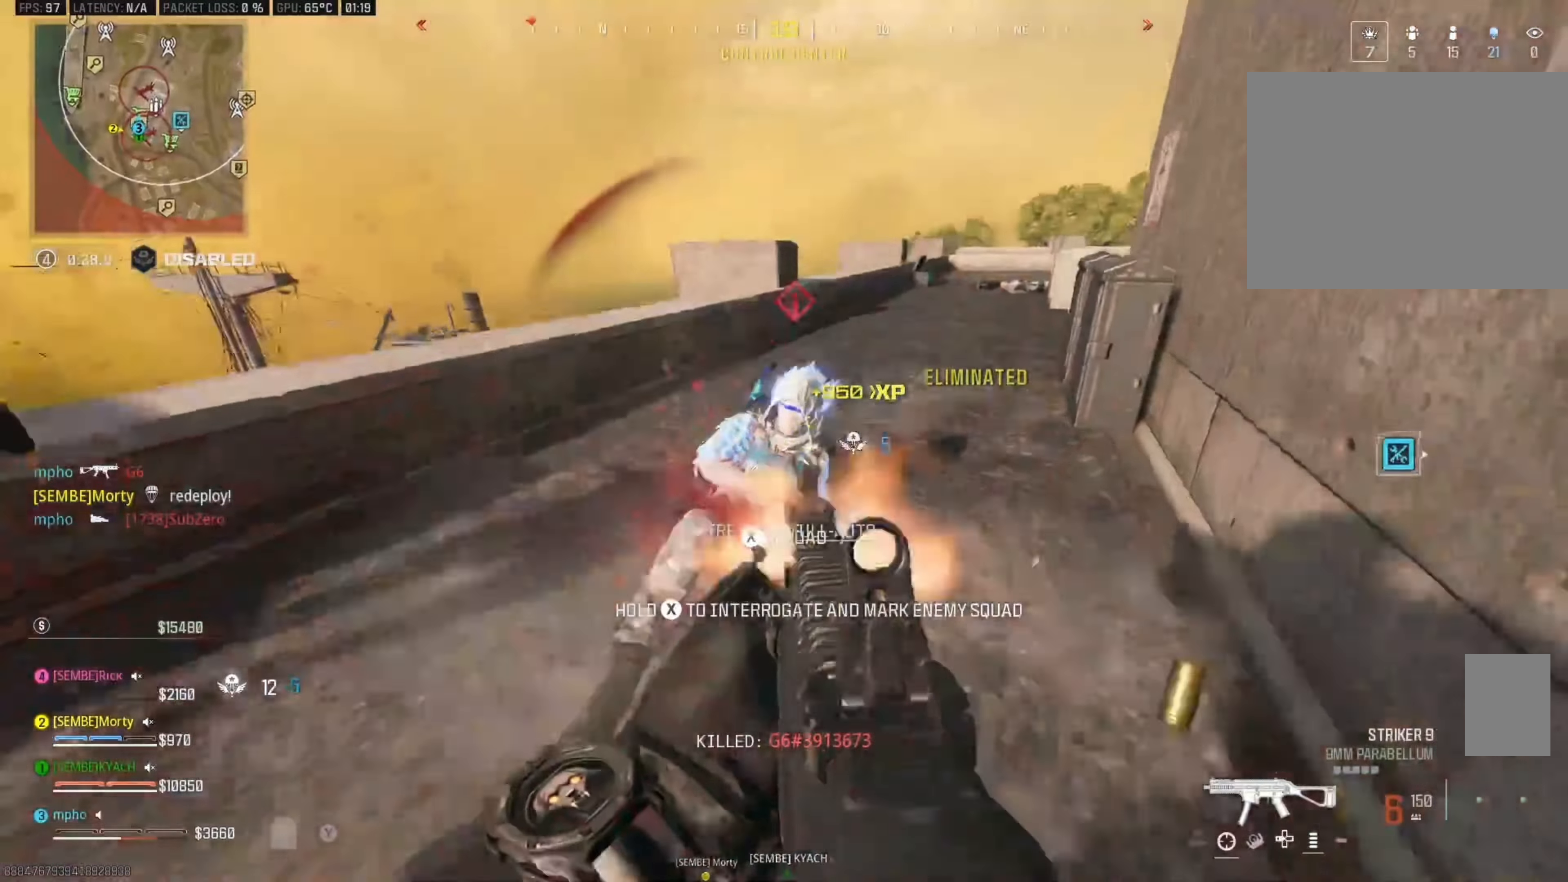
{"buttons": [], "left_stick": "up", "right_stick": "left", "events": [[16, "right_stick", "right"], [33, "L2", "up"], [50, "L3", "down"], [50, "R2", "up"], [50, "left_stick", "up"], [116, "right_stick", "left"], [133, "Y", "down"], [200, "L3", "up"], [216, "Y", "up"], [250, "right_stick", "right"], [316, "right_stick", "left"]]}
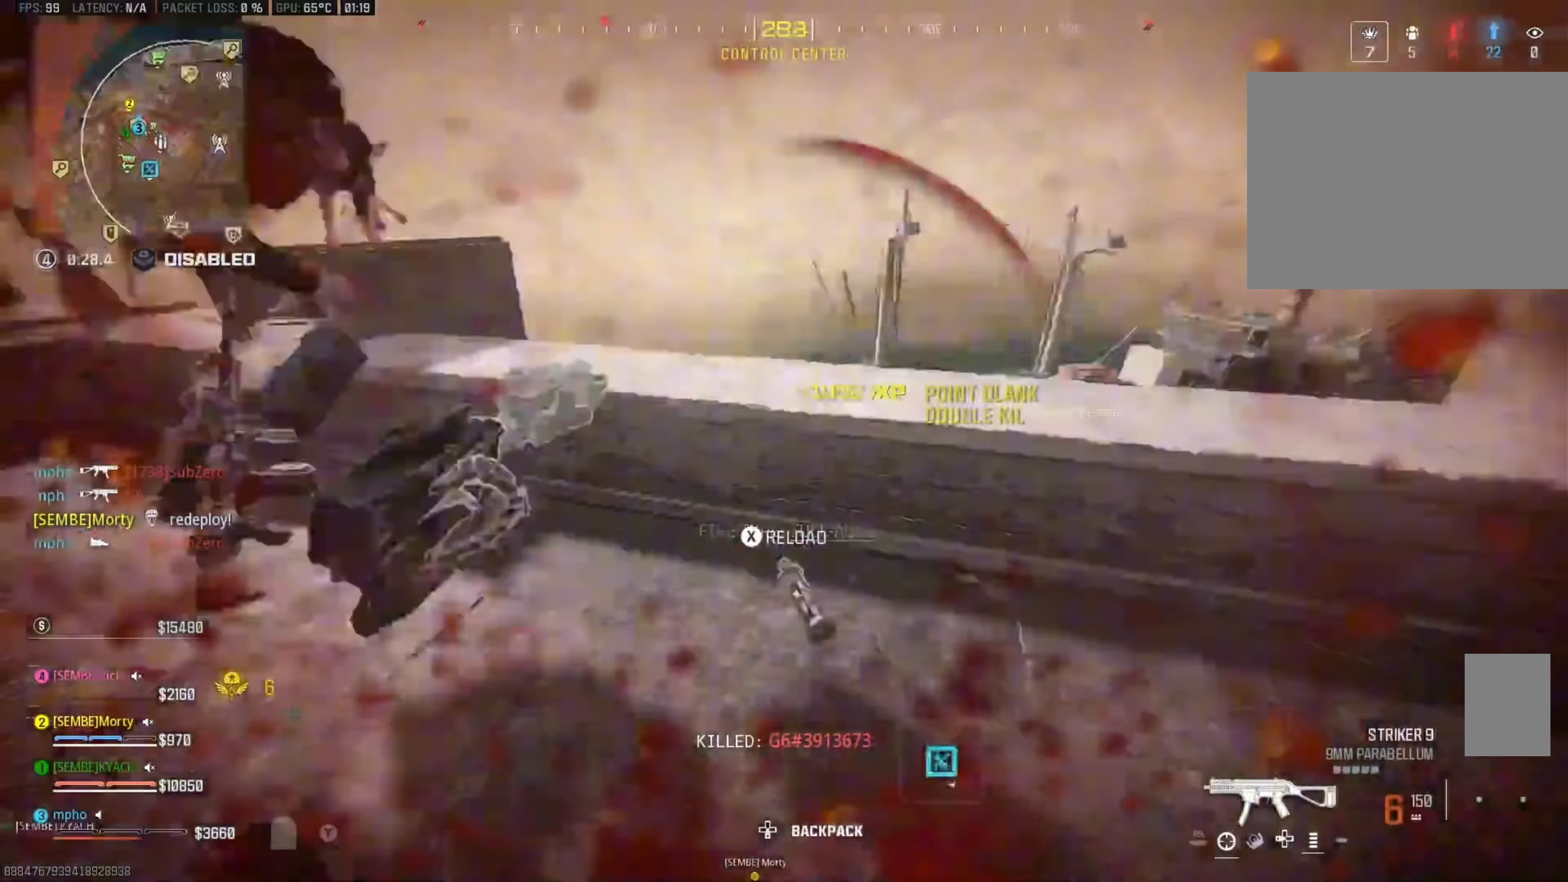
{"buttons": [], "left_stick": "up", "right_stick": "up", "events": [[50, "A", "down"], [50, "right_stick", "down-left"], [166, "A", "up"], [200, "right_stick", "left"], [233, "left_stick", "down"], [333, "left_stick", "left"], [416, "right_stick", "up"], [433, "left_stick", "up"]]}
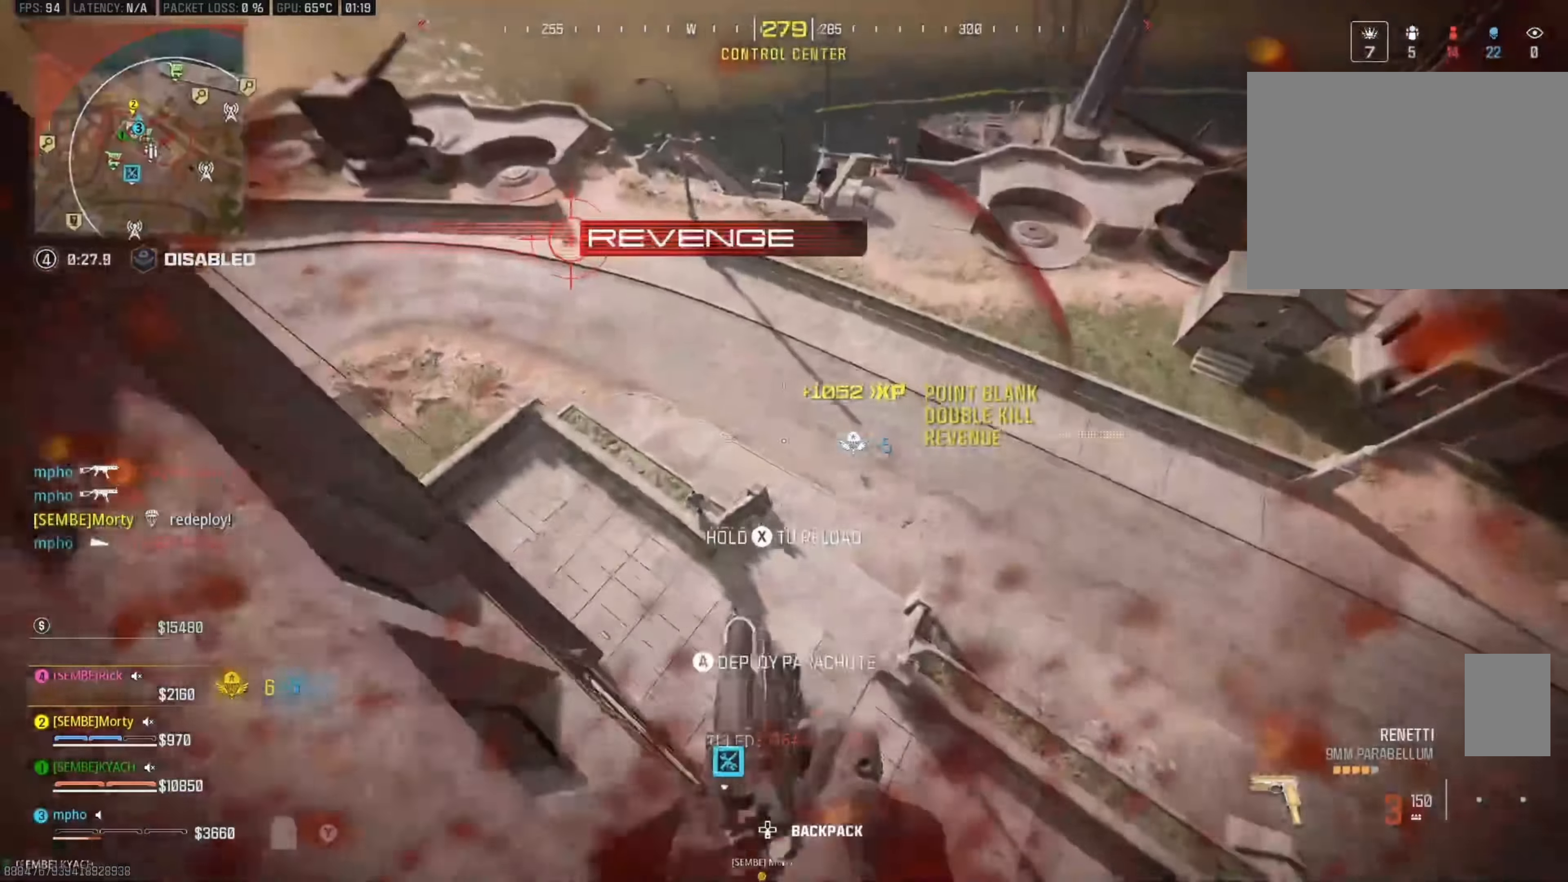
{"buttons": [], "left_stick": "up-left", "right_stick": "center", "events": [[33, "left_stick", "up-right"], [33, "right_stick", "center"], [183, "right_stick", "left"], [200, "left_stick", "down-right"], [300, "left_stick", "left"], [350, "right_stick", "center"], [400, "left_stick", "up-left"]]}
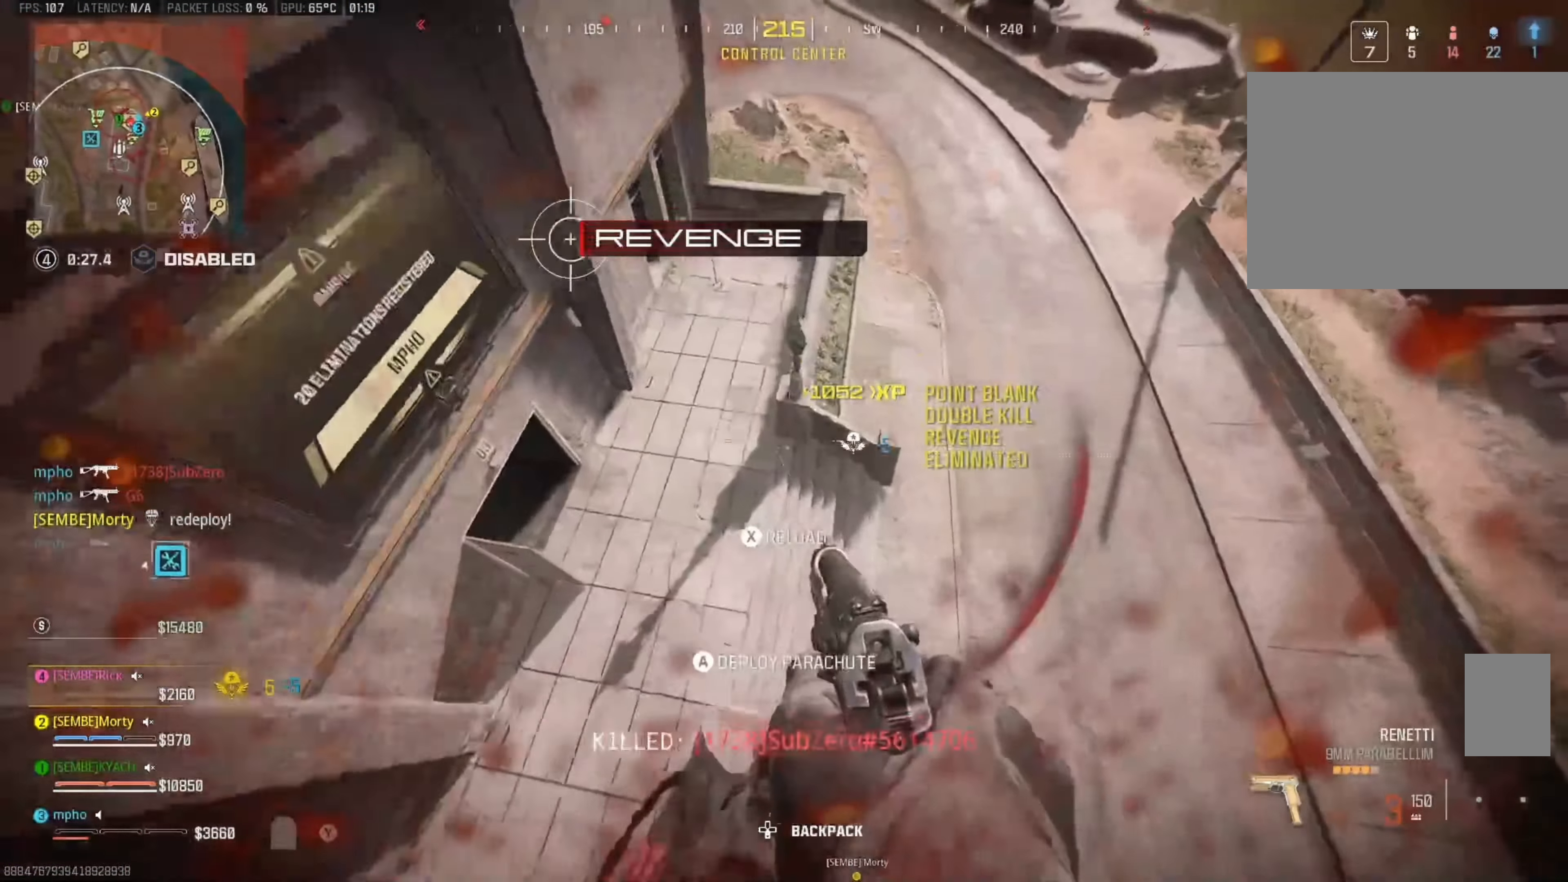
{"buttons": [], "left_stick": "up-left", "right_stick": "up-left", "events": [[250, "A", "down"], [283, "right_stick", "up-left"], [433, "A", "up"]]}
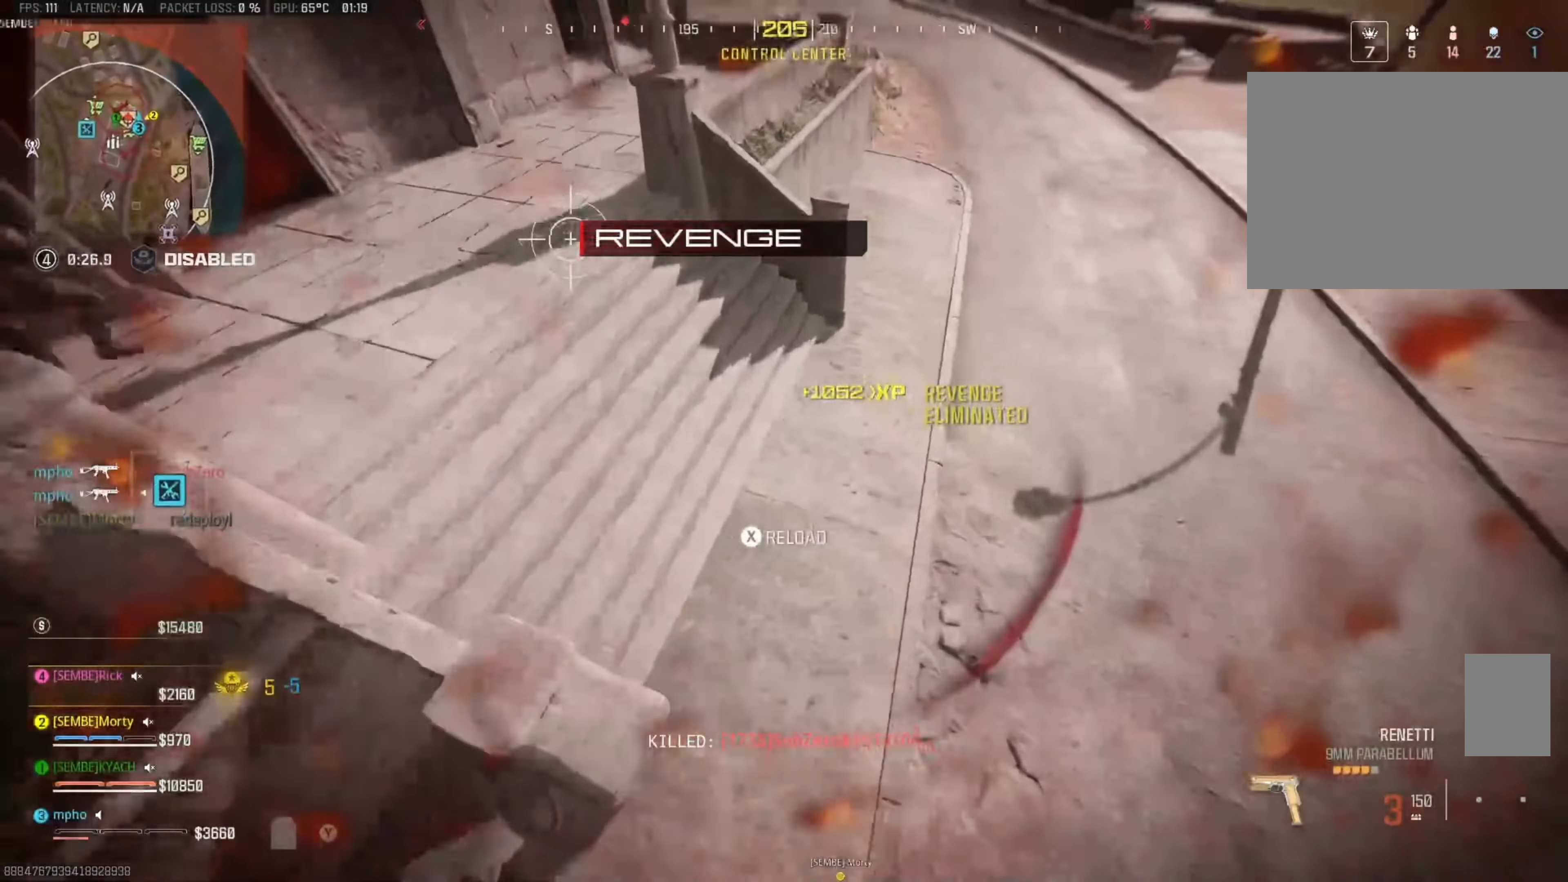
{"buttons": [], "left_stick": "up-left", "right_stick": "up-left", "events": []}
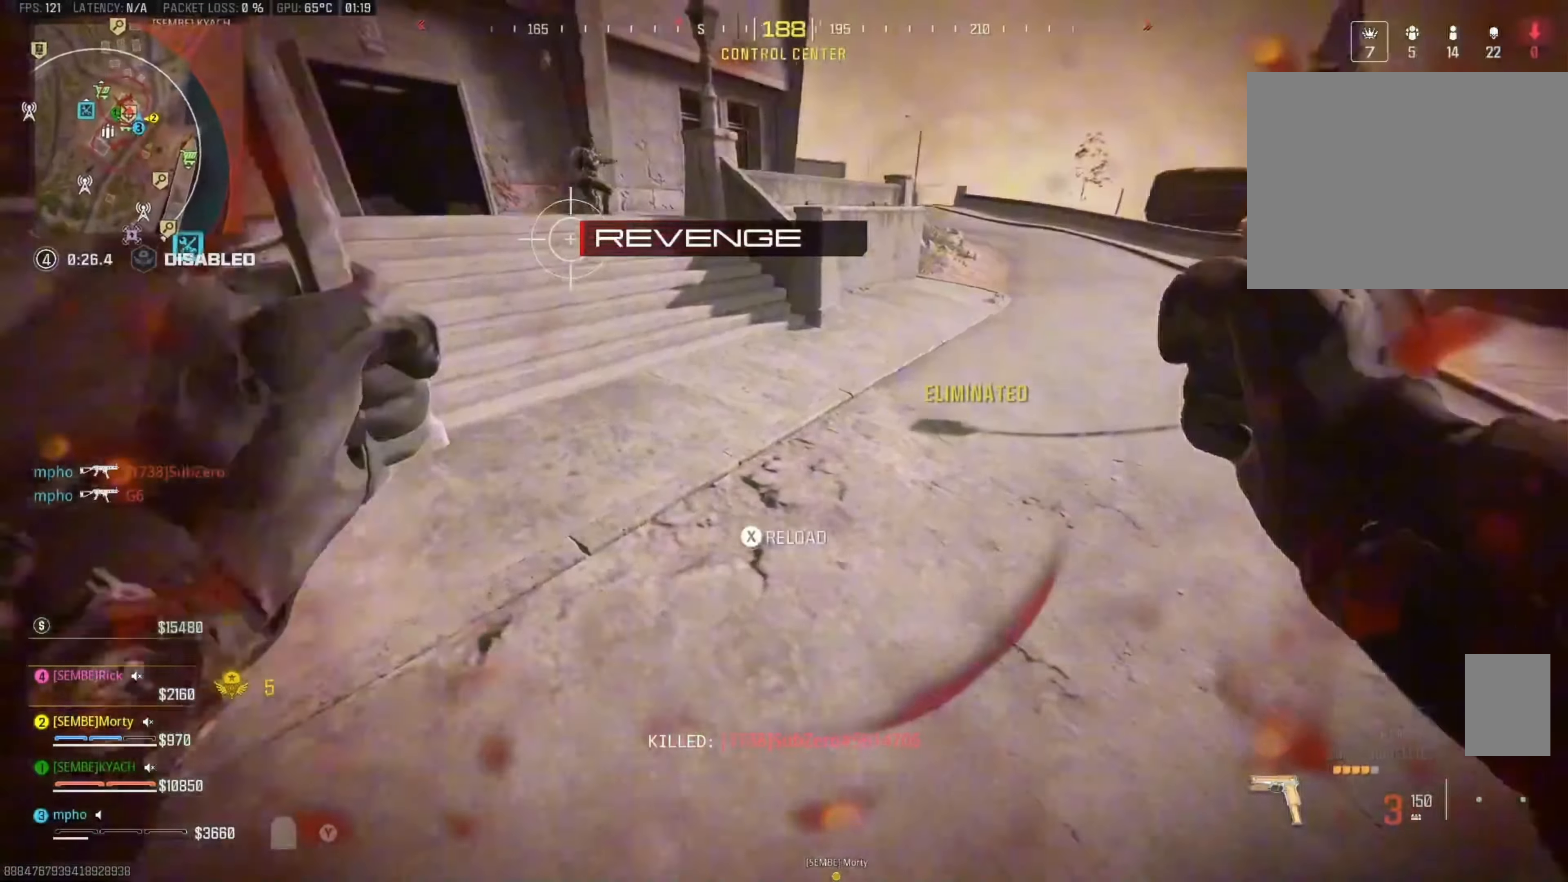
{"buttons": [], "left_stick": "up-right", "right_stick": "up-left", "events": [[66, "left_stick", "up"], [400, "left_stick", "up-right"]]}
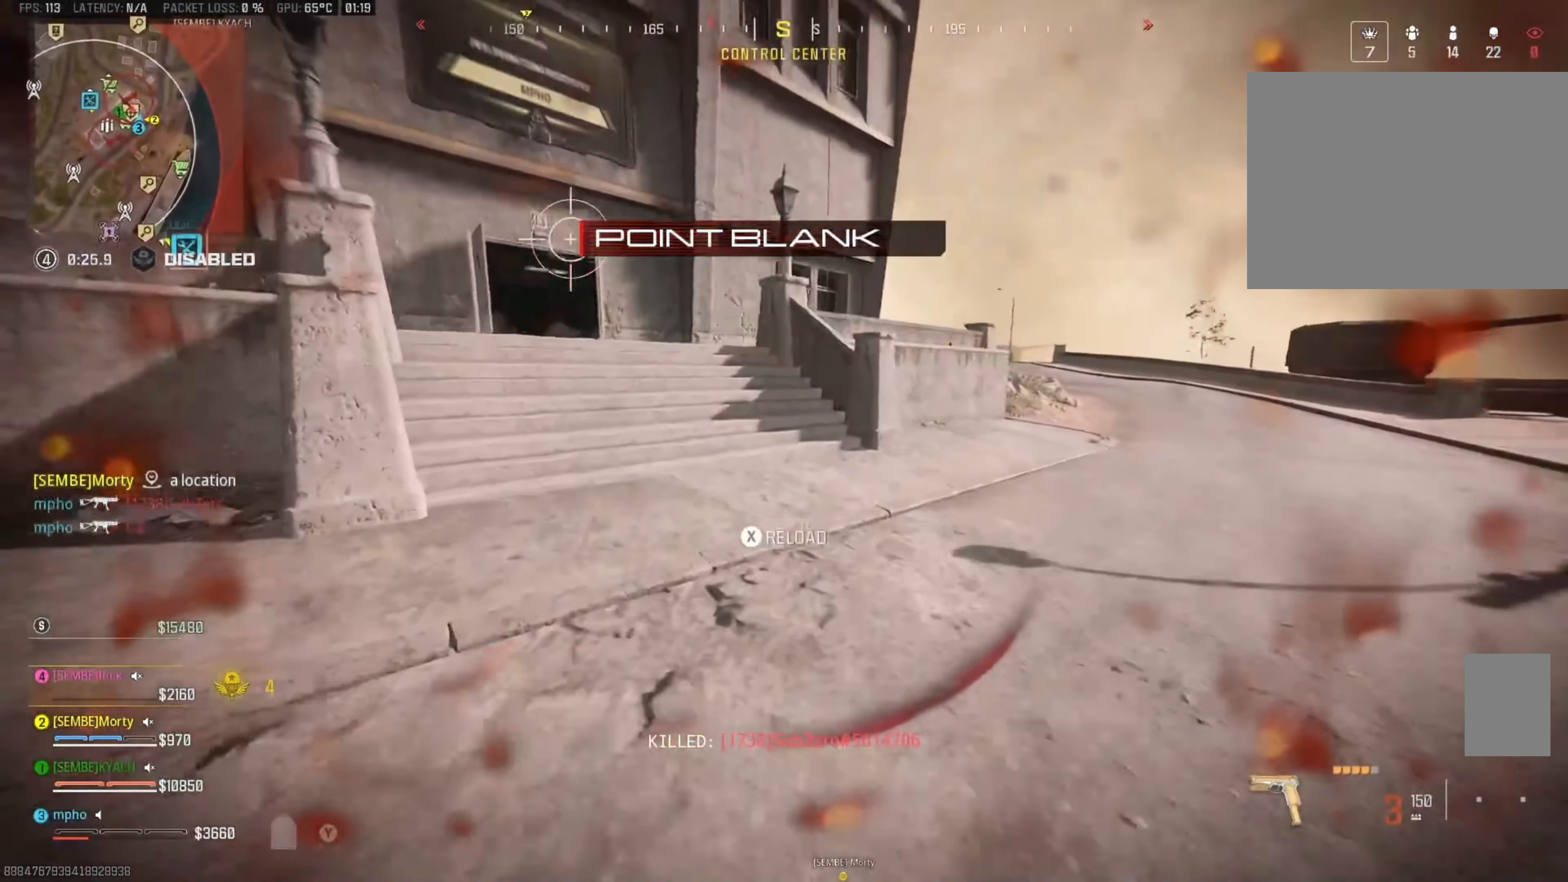
{"buttons": [], "left_stick": "up", "right_stick": "center", "events": [[16, "left_stick", "up"], [66, "L3", "down"], [166, "L3", "up"], [166, "right_stick", "center"], [266, "L3", "down"], [300, "right_stick", "up-left"], [350, "right_stick", "center"], [400, "B", "down"], [400, "L3", "up"], [483, "B", "up"]]}
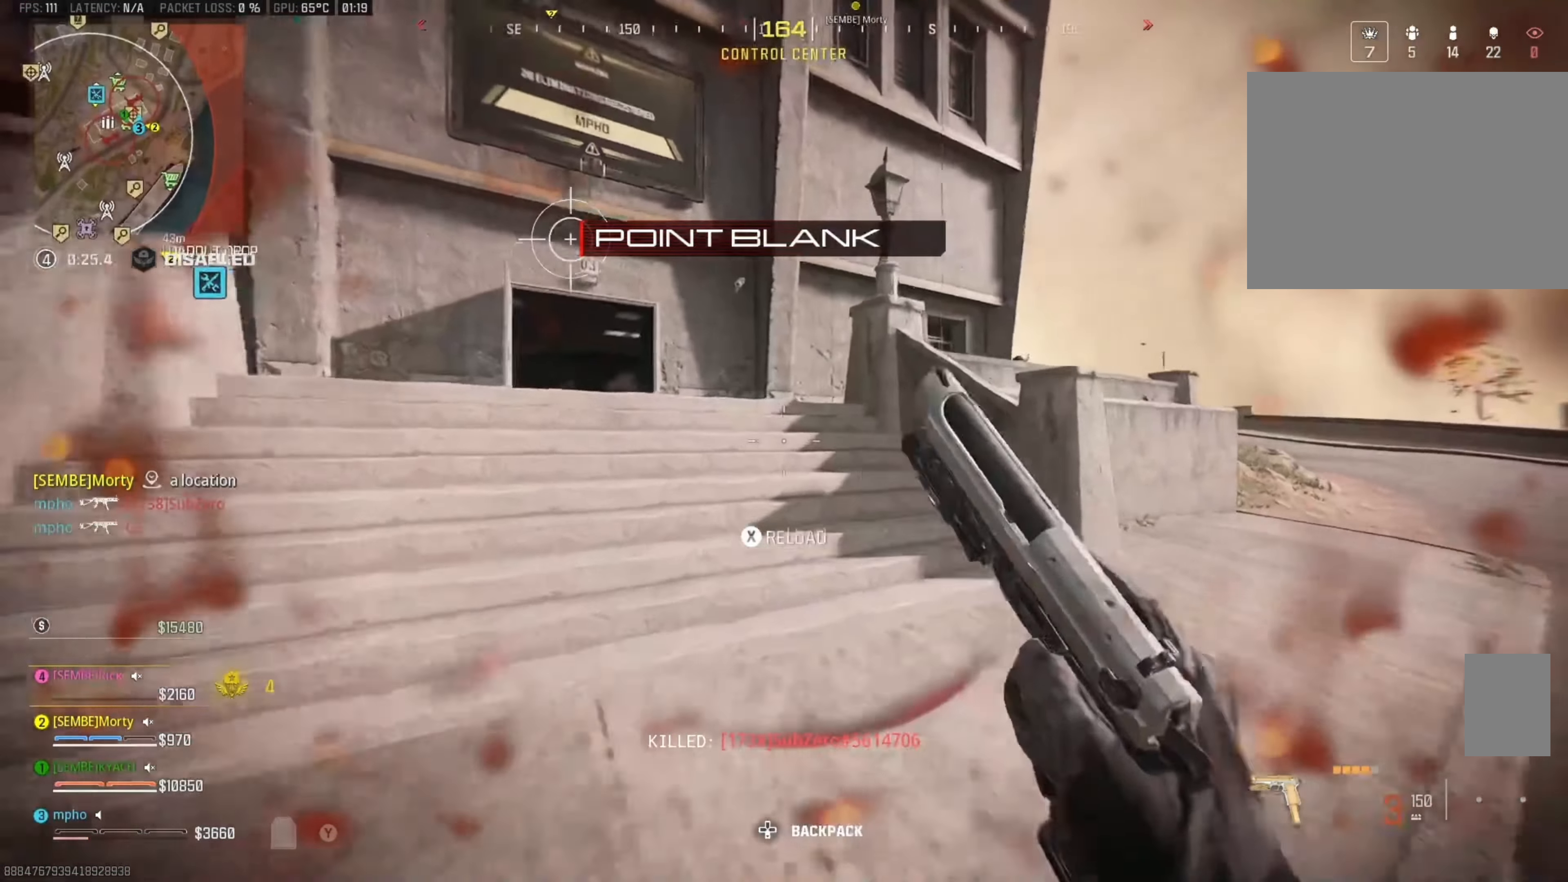
{"buttons": ["Y", "L3"], "left_stick": "up", "right_stick": "center", "events": [[150, "right_stick", "left"], [183, "B", "down"], [283, "A", "down"], [283, "B", "up"], [300, "right_stick", "center"], [350, "L3", "down"], [417, "A", "up"], [483, "Y", "down"]]}
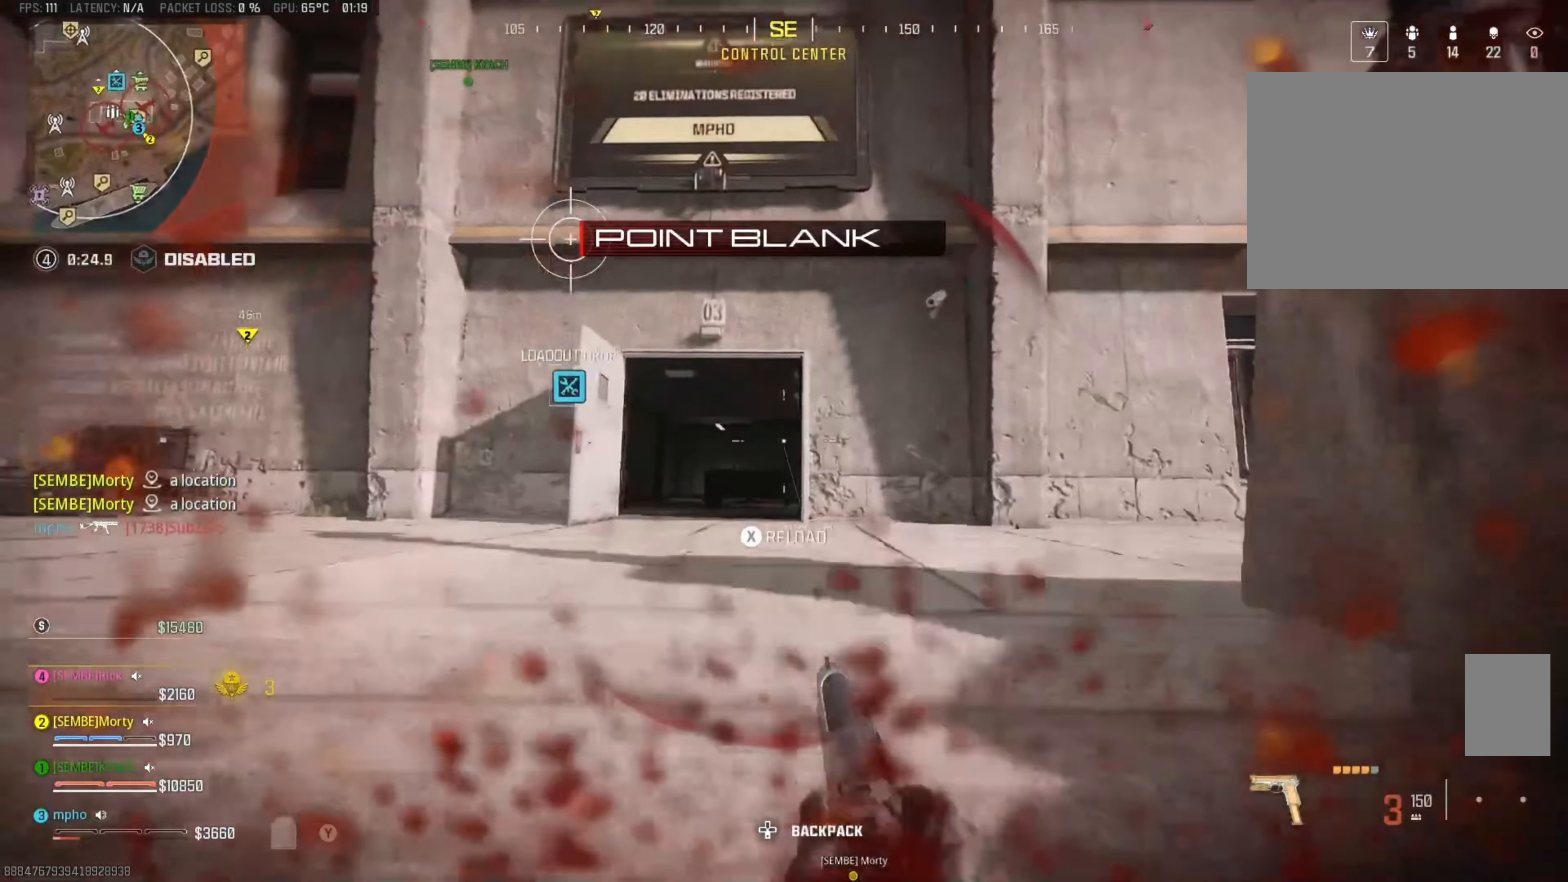
{"buttons": [], "left_stick": "up", "right_stick": "right", "events": [[233, "Y", "up"], [300, "right_stick", "left"], [400, "B", "down"], [400, "L3", "up"], [450, "right_stick", "right"], [500, "B", "up"]]}
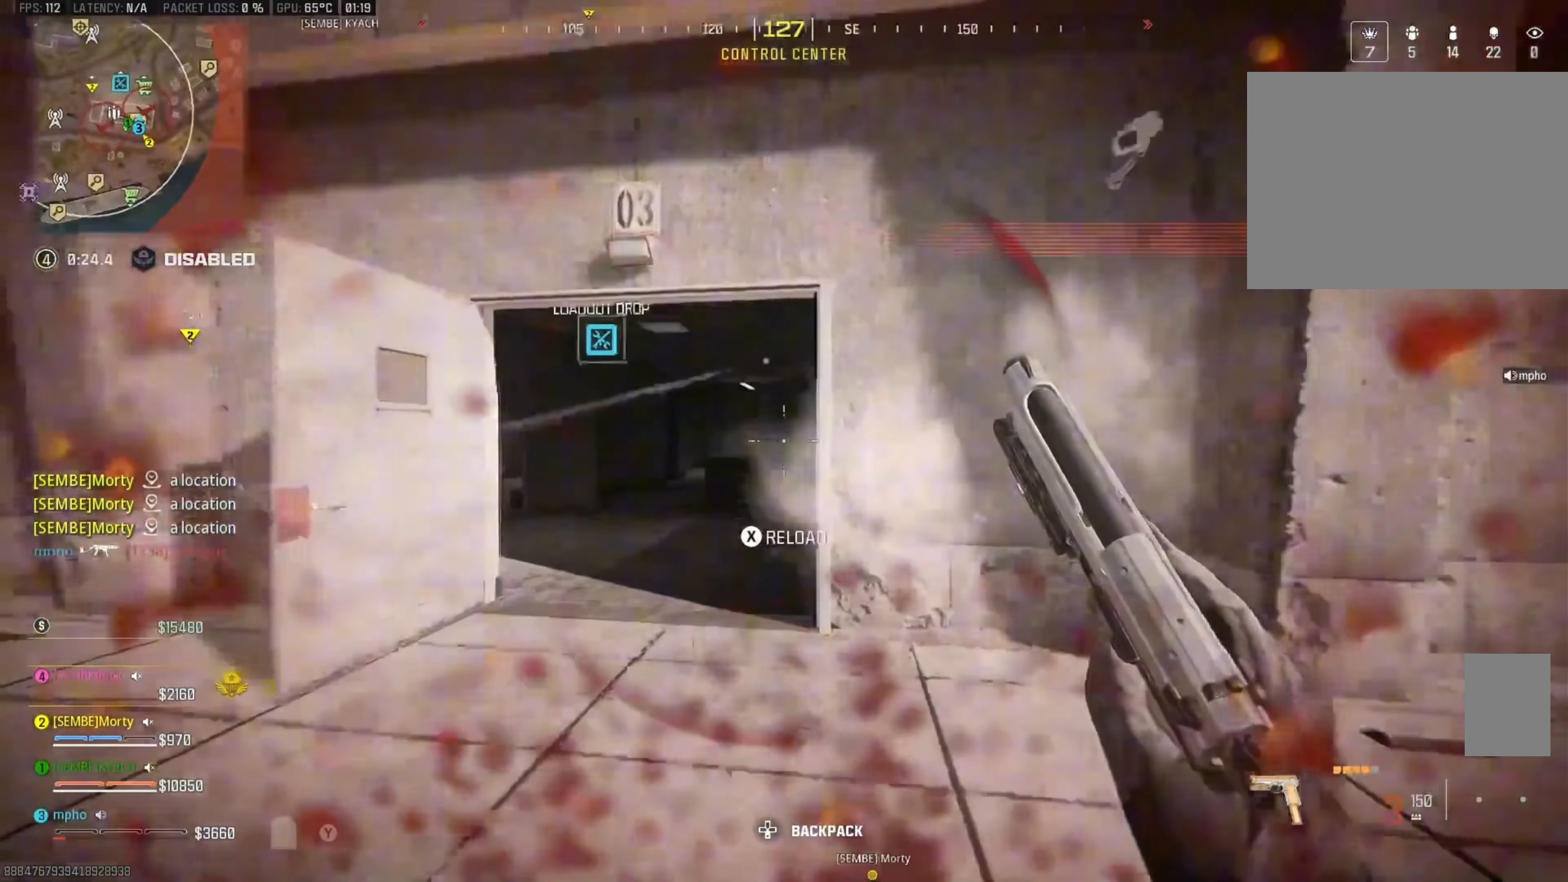
{"buttons": ["L3"], "left_stick": "up", "right_stick": "center", "events": [[33, "right_stick", "center"], [83, "right_stick", "left"], [100, "left_stick", "up-left"], [217, "B", "down"], [217, "right_stick", "center"], [267, "A", "down"], [267, "right_stick", "right"], [300, "left_stick", "up"], [317, "B", "up"], [367, "L3", "down"], [383, "A", "up"], [500, "right_stick", "center"]]}
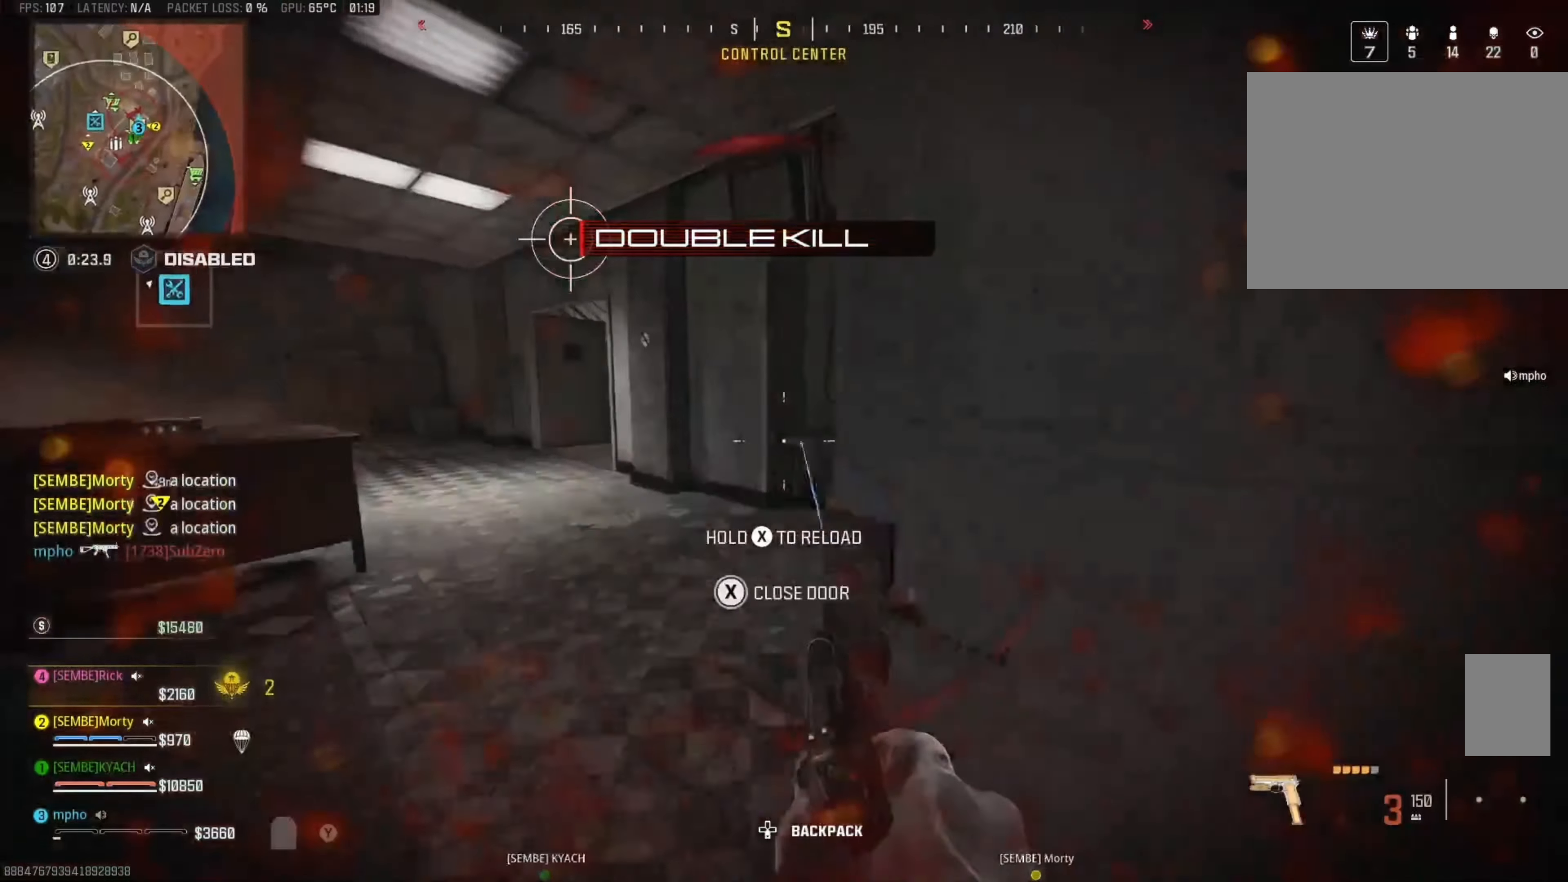
{"buttons": [], "left_stick": "up", "right_stick": "left", "events": [[67, "right_stick", "right"], [250, "right_stick", "down-left"], [300, "right_stick", "left"], [333, "Y", "down"], [350, "L3", "up"], [400, "Y", "up"]]}
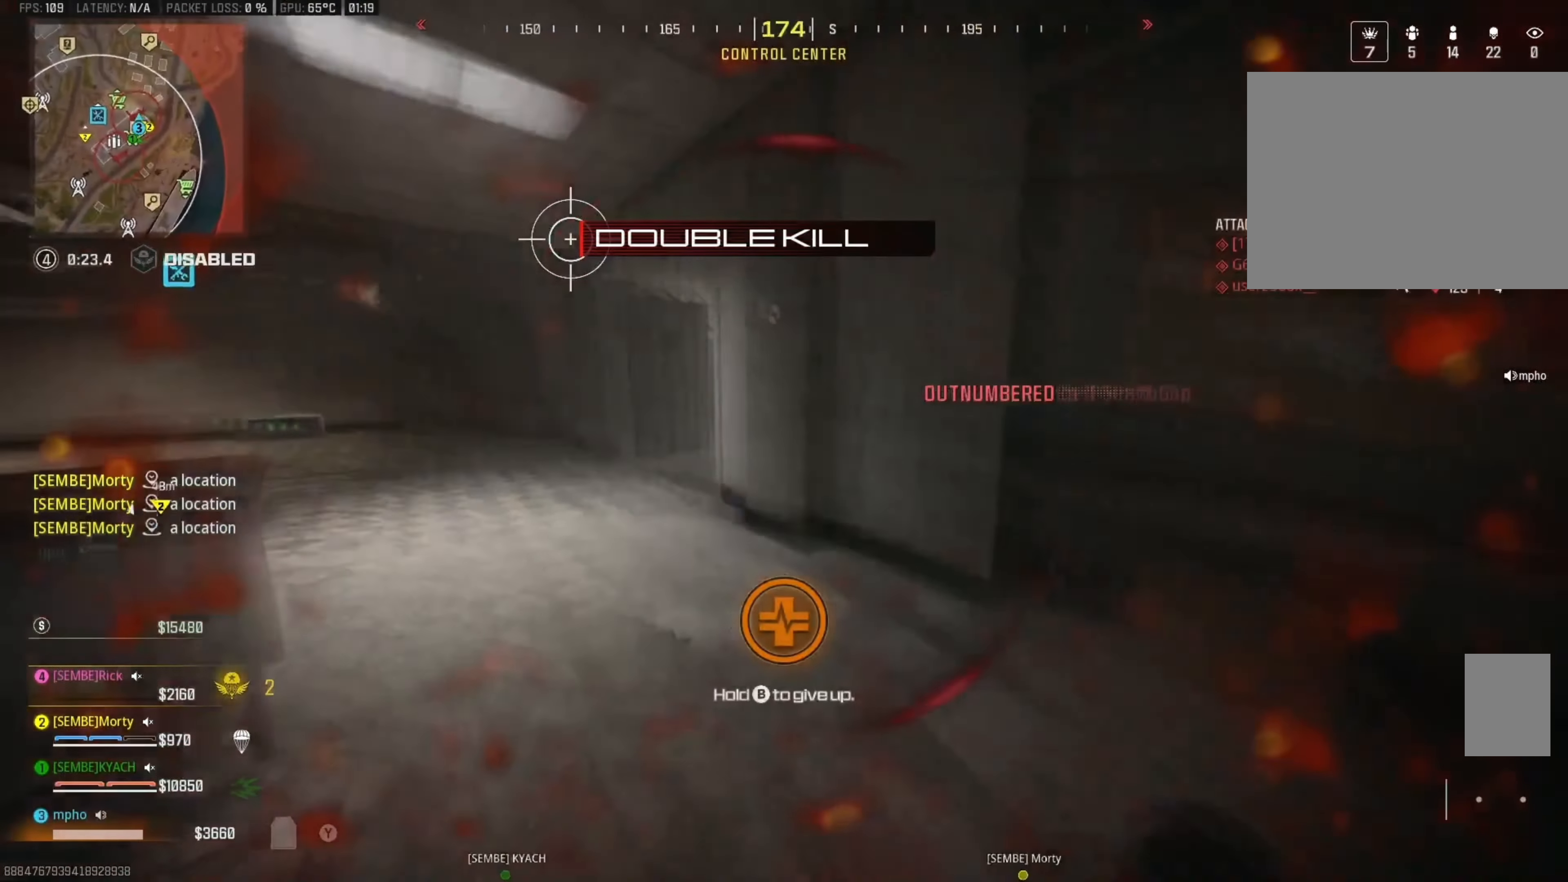
{"buttons": [], "left_stick": "down-right", "right_stick": "left", "events": [[67, "left_stick", "up-right"], [167, "left_stick", "right"], [300, "left_stick", "down-right"]]}
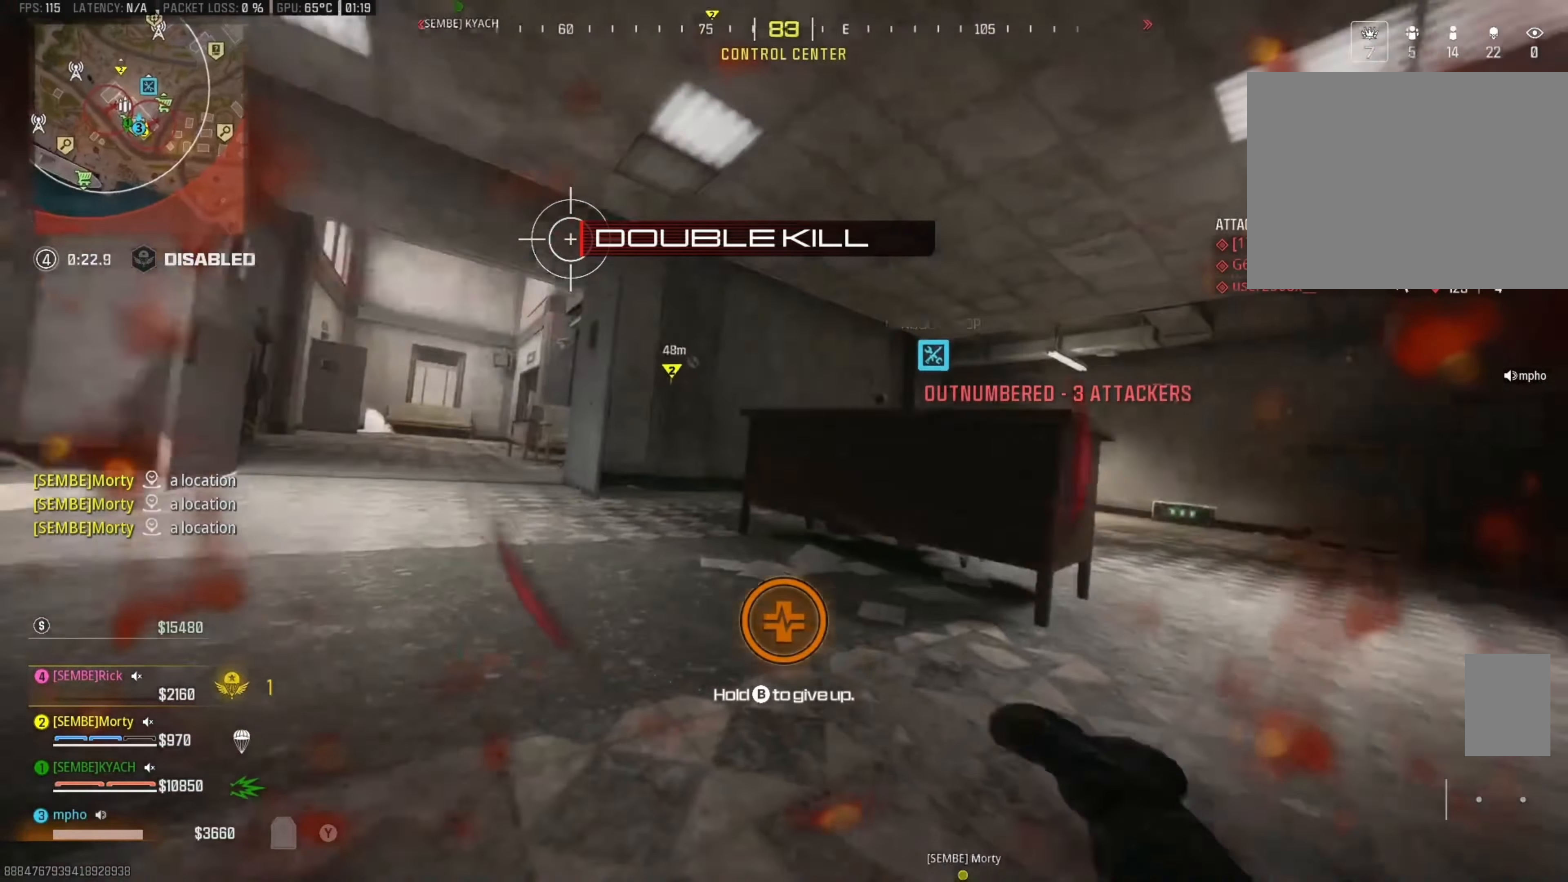
{"buttons": [], "left_stick": "down-left", "right_stick": "center", "events": [[33, "left_stick", "down"], [33, "right_stick", "center"], [250, "left_stick", "down-left"]]}
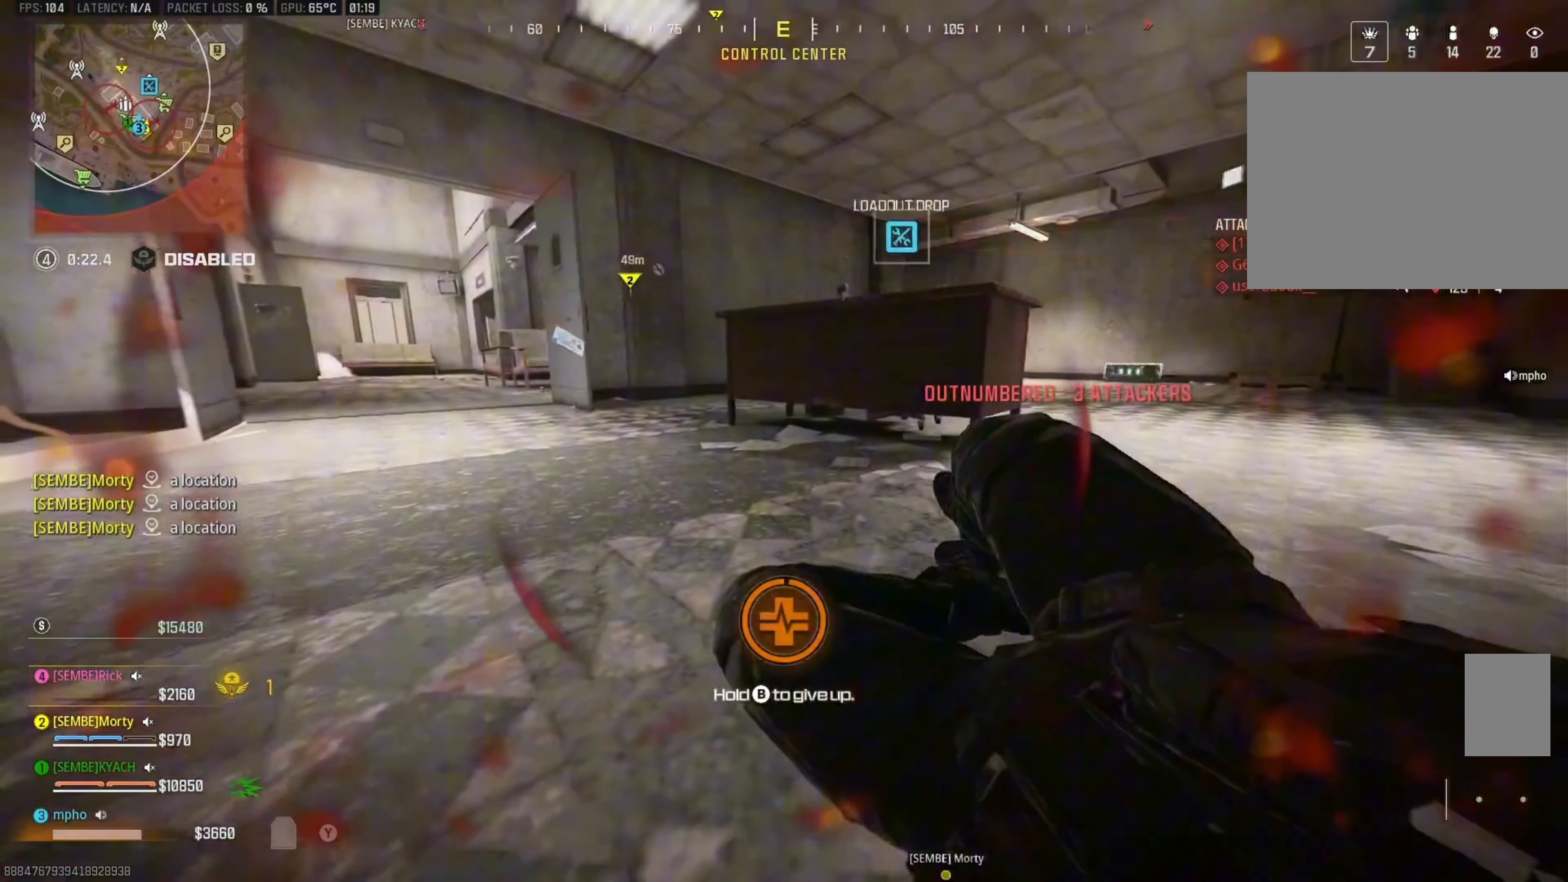
{"buttons": [], "left_stick": "down-left", "right_stick": "center", "events": [[33, "B", "down"], [317, "B", "up"]]}
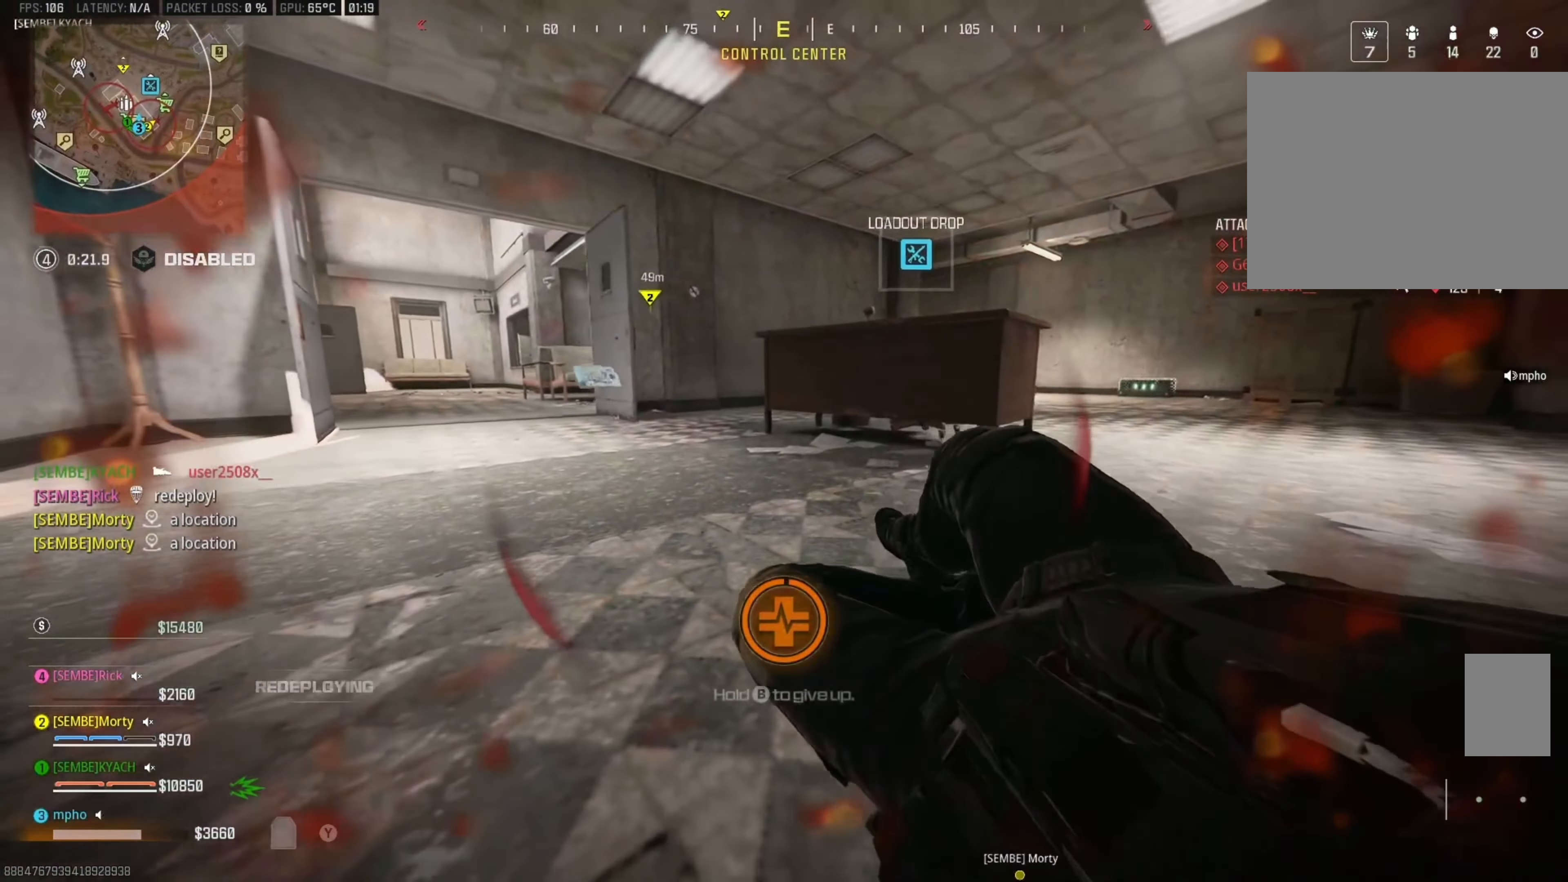
{"buttons": [], "left_stick": "down-left", "right_stick": "center", "events": []}
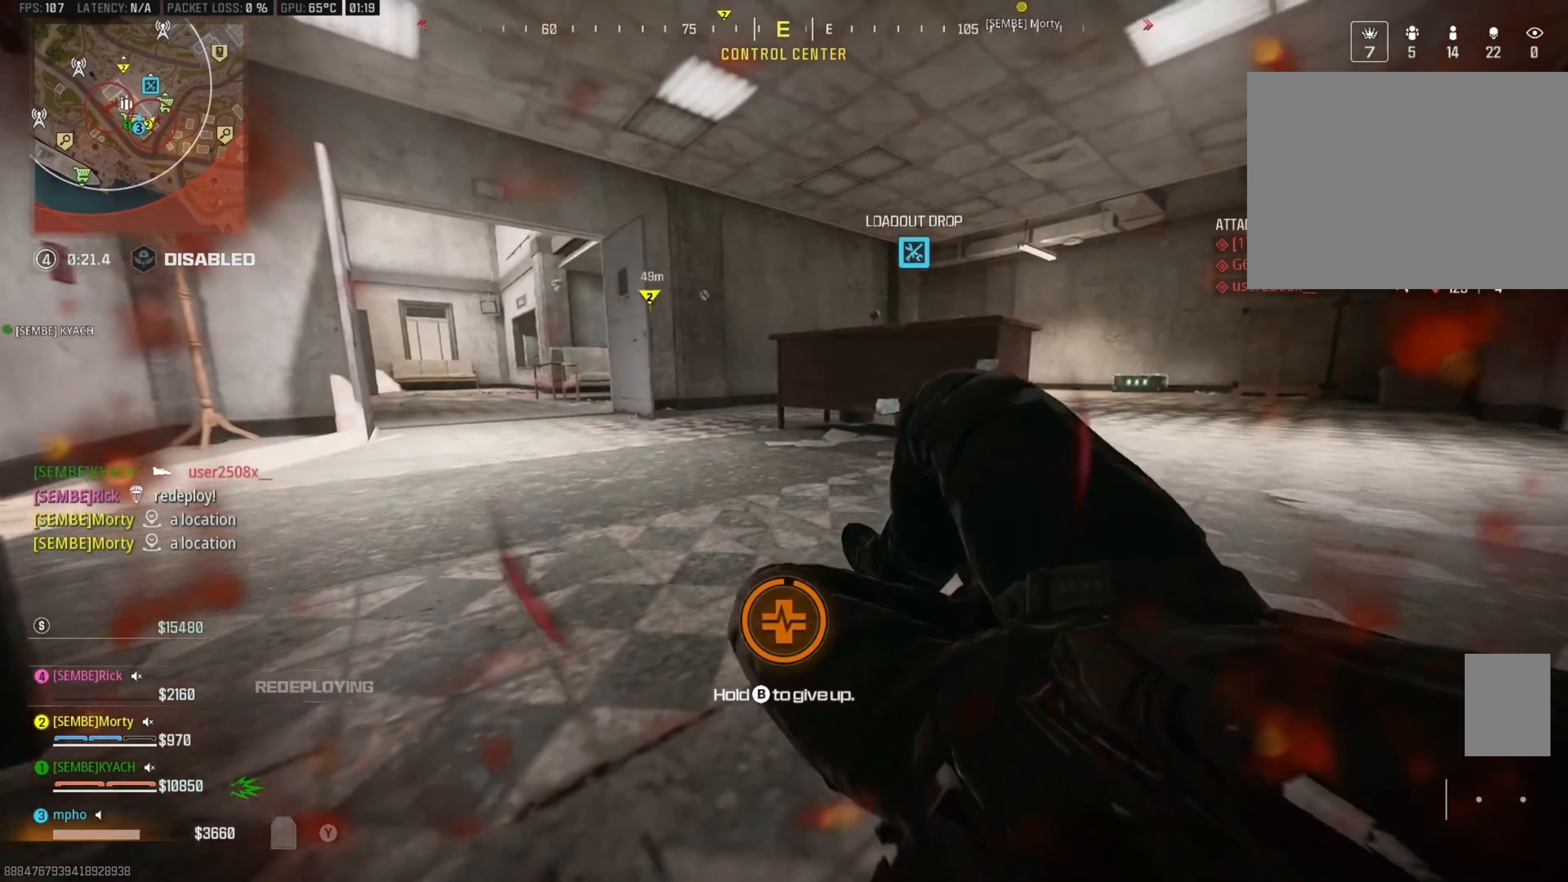
{"buttons": [], "left_stick": "left", "right_stick": "center", "events": [[50, "right_stick", "left"], [250, "right_stick", "center"], [317, "left_stick", "left"]]}
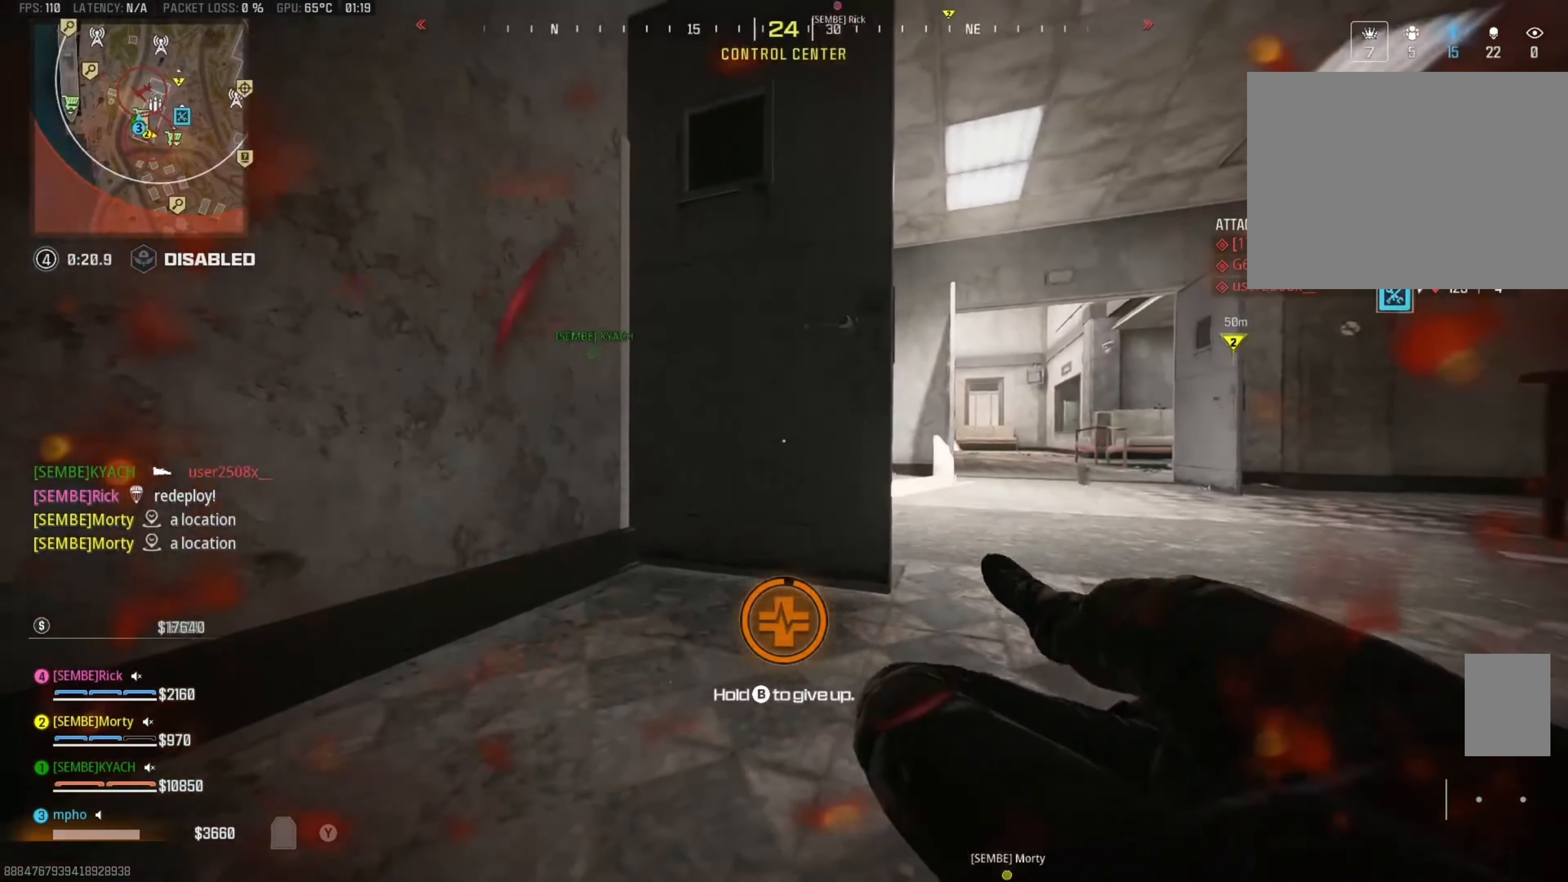
{"buttons": [], "left_stick": "left", "right_stick": "center", "events": []}
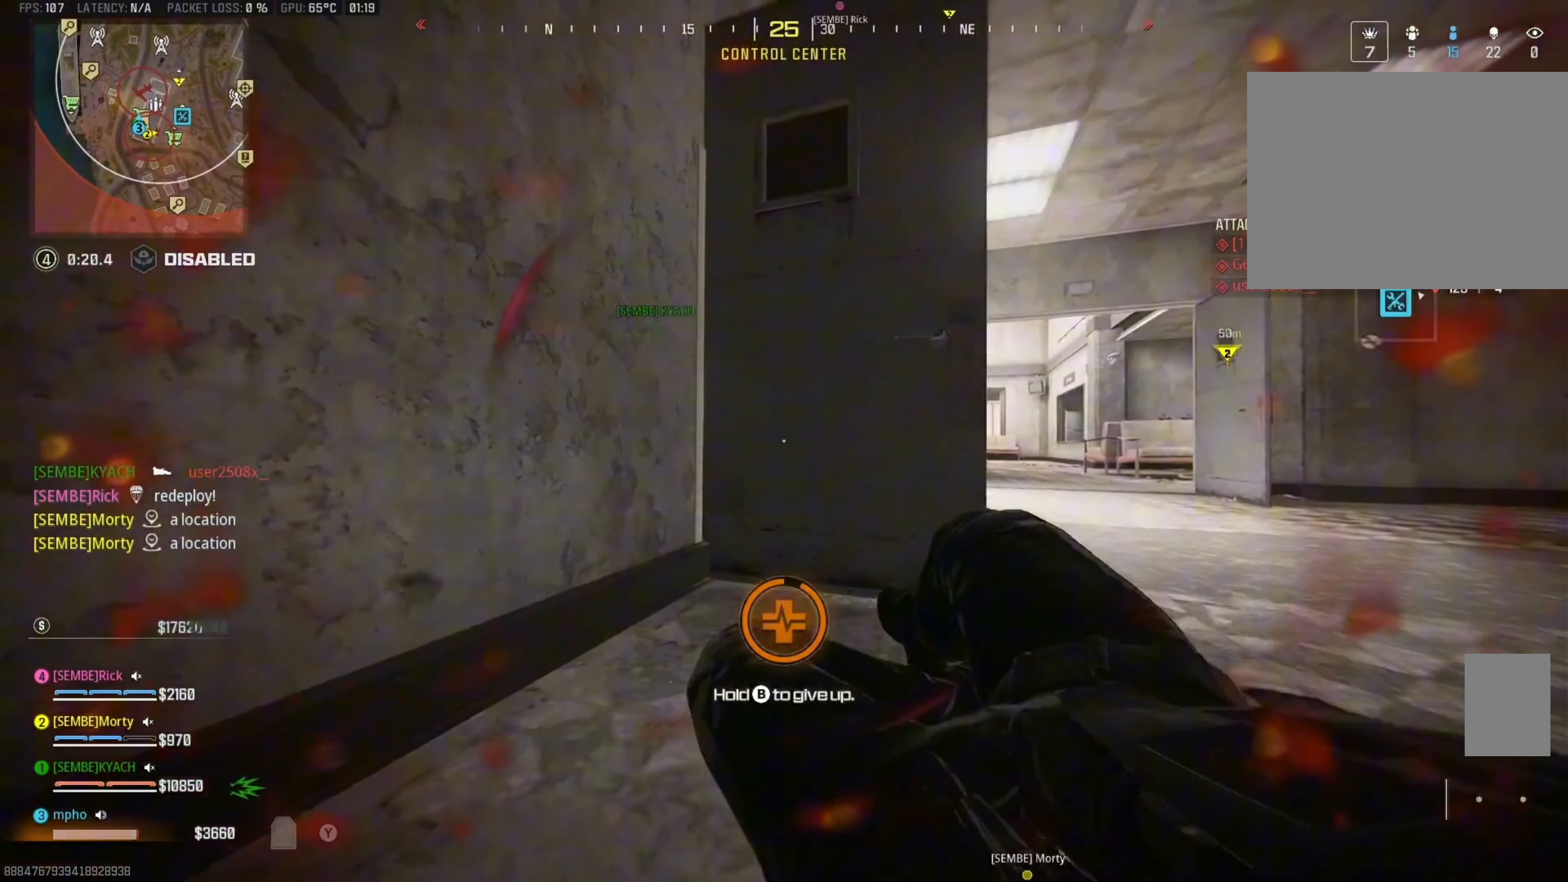
{"buttons": [], "left_stick": "center", "right_stick": "right", "events": [[183, "left_stick", "center"], [500, "right_stick", "right"]]}
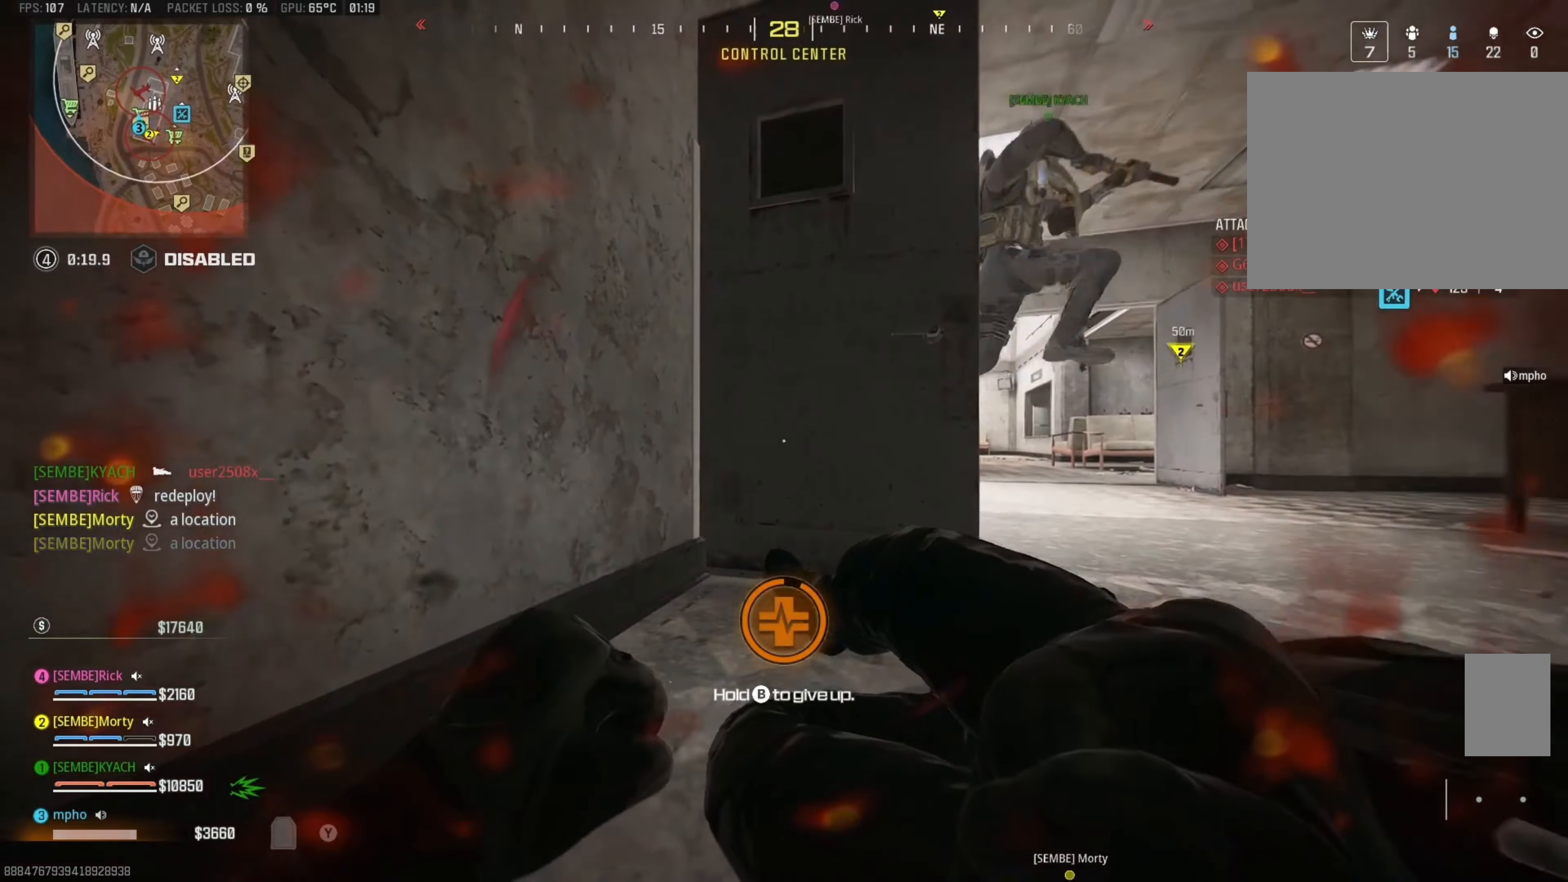
{"buttons": [], "left_stick": "center", "right_stick": "center", "events": [[150, "left_stick", "down-left"], [217, "right_stick", "center"], [384, "left_stick", "center"]]}
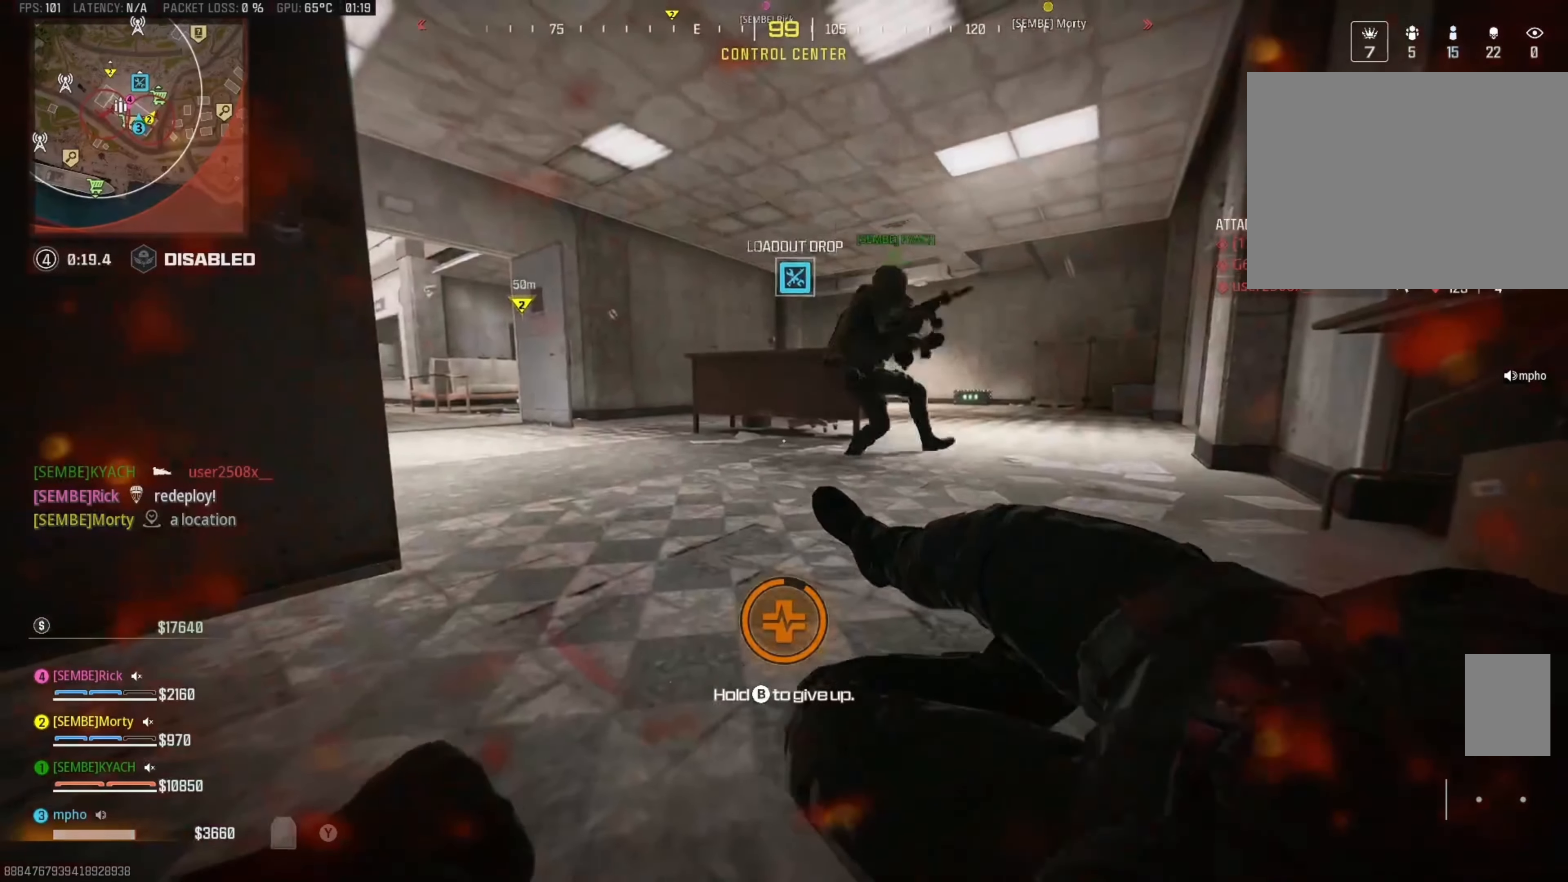
{"buttons": [], "left_stick": "down", "right_stick": "center", "events": [[450, "left_stick", "down"]]}
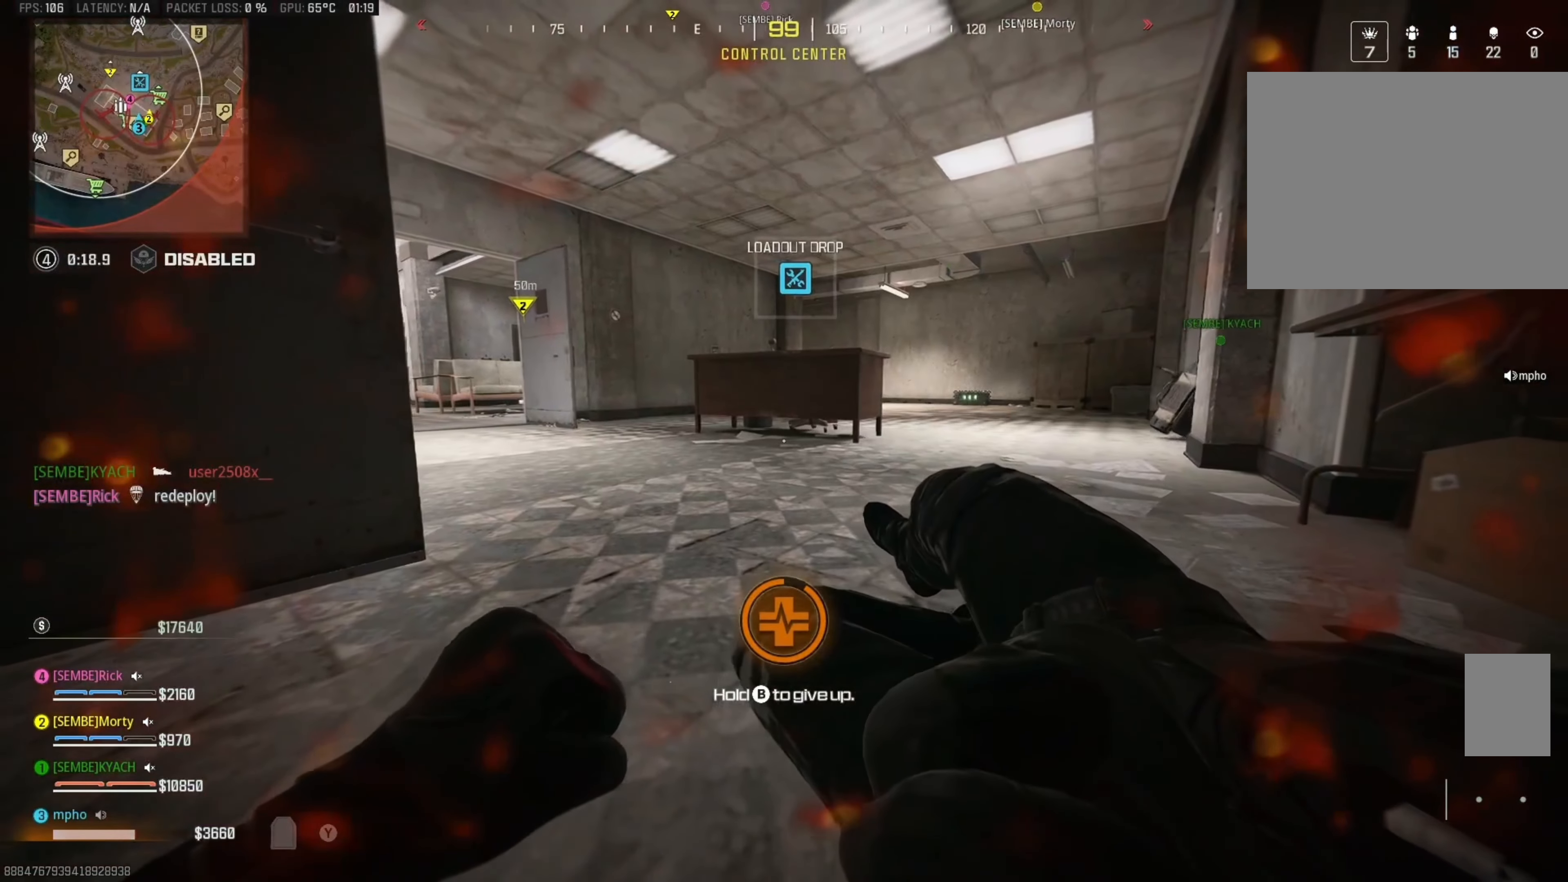
{"buttons": [], "left_stick": "center", "right_stick": "center", "events": [[134, "left_stick", "center"]]}